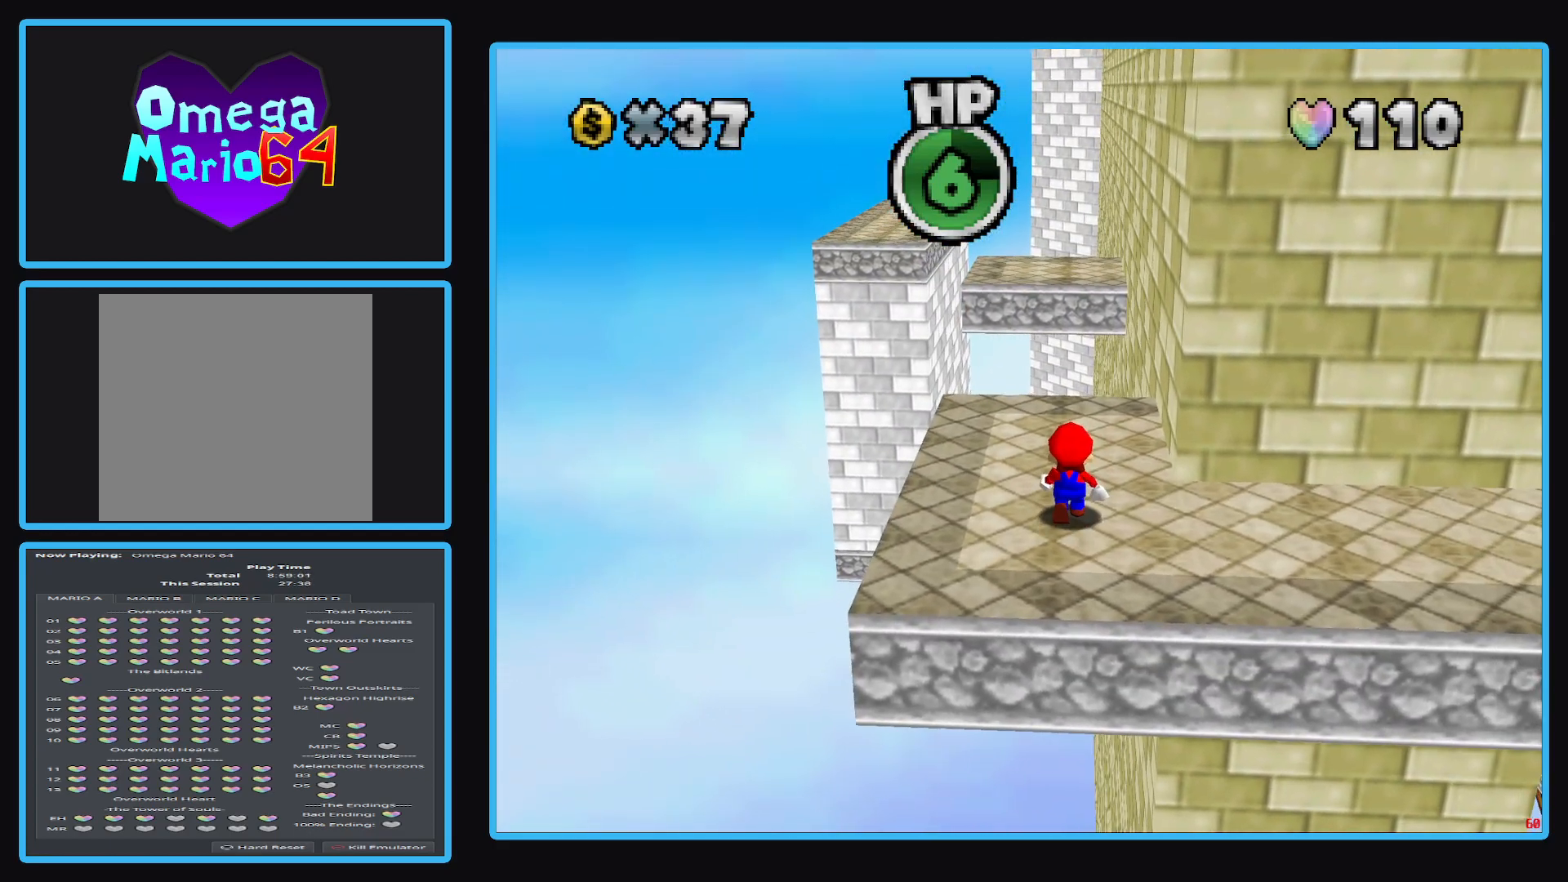
Gameplay with a controller (Xbox layout); each line is a JSON object with the inputs held at the frame after it. "events" lists button and stick changes between this image and that frame as [ms after this image, input, new state], when the widget could be followed in between. Not read: L3 R3.
{"buttons": [], "left_stick": "center", "right_stick": "center", "events": [[283, "Y", "down"], [400, "Y", "up"]]}
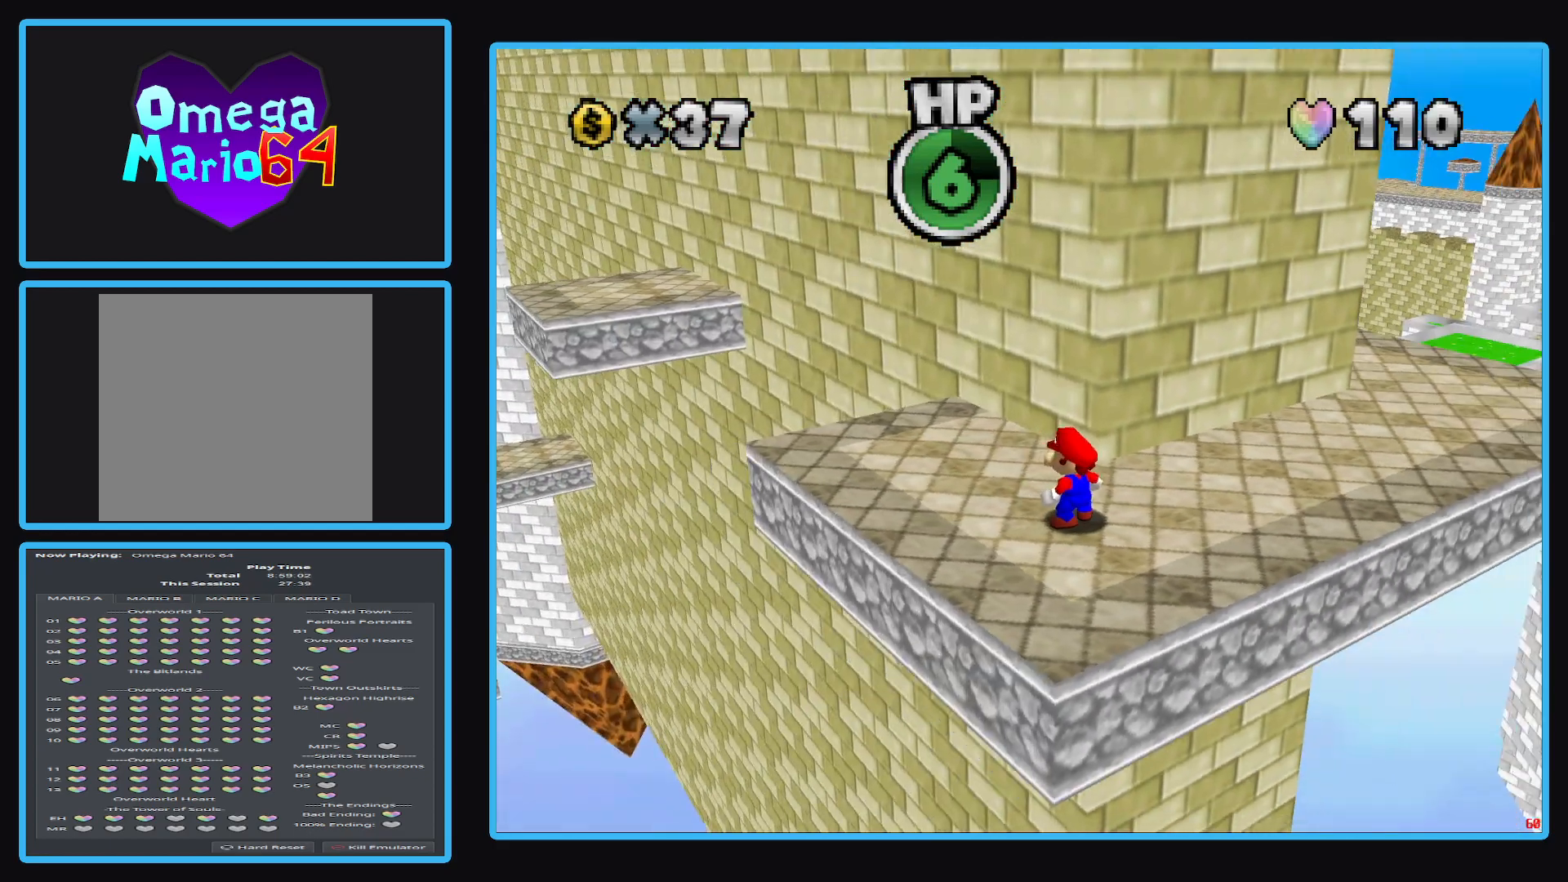
{"buttons": [], "left_stick": "center", "right_stick": "center", "events": []}
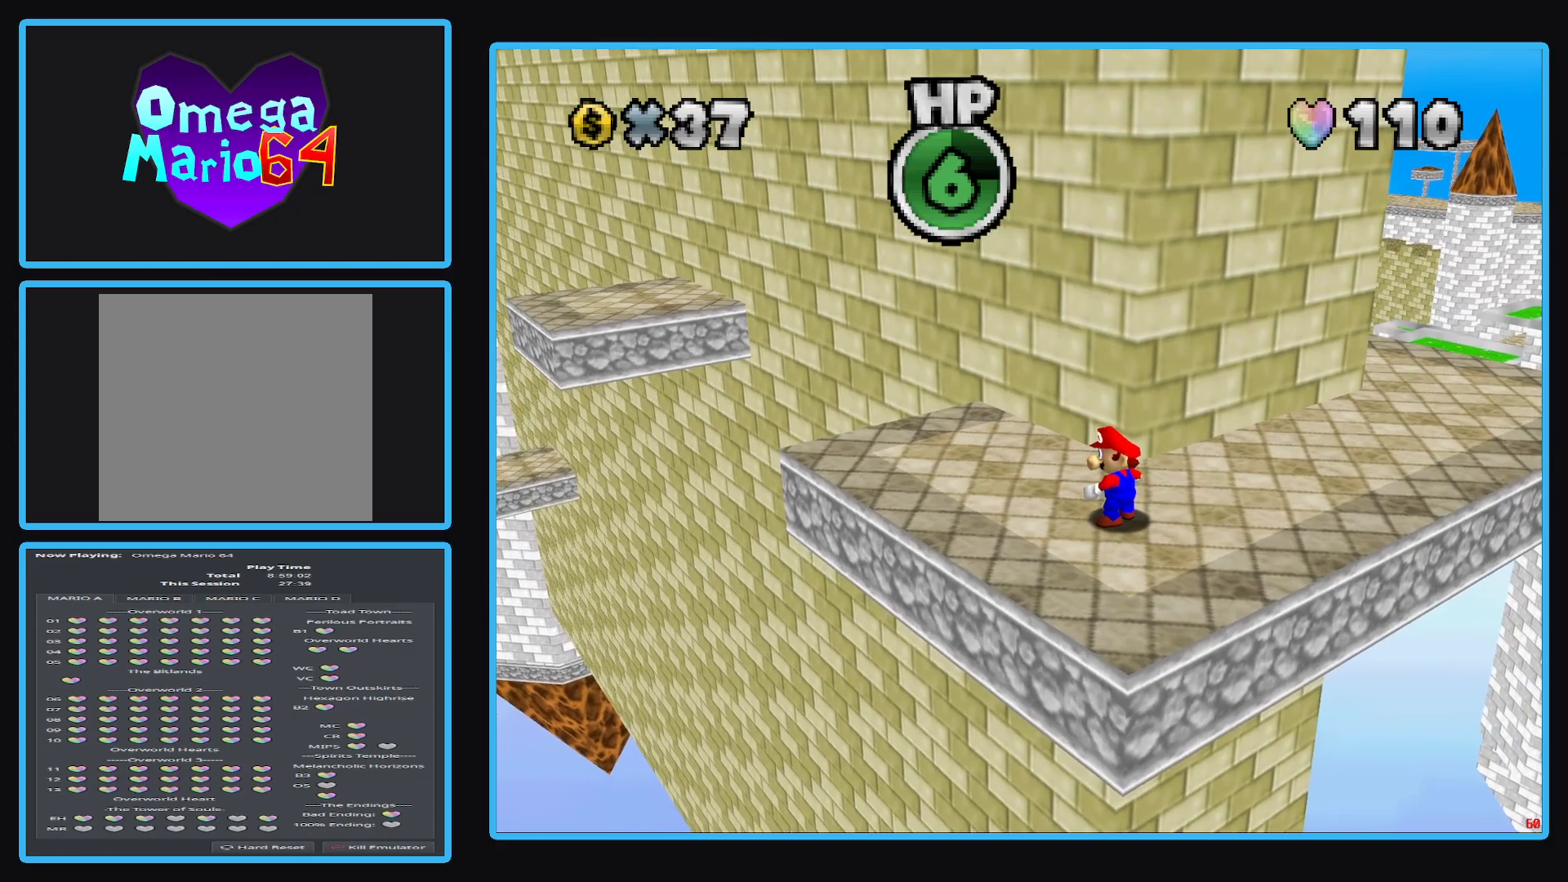
{"buttons": [], "left_stick": "center", "right_stick": "center", "events": []}
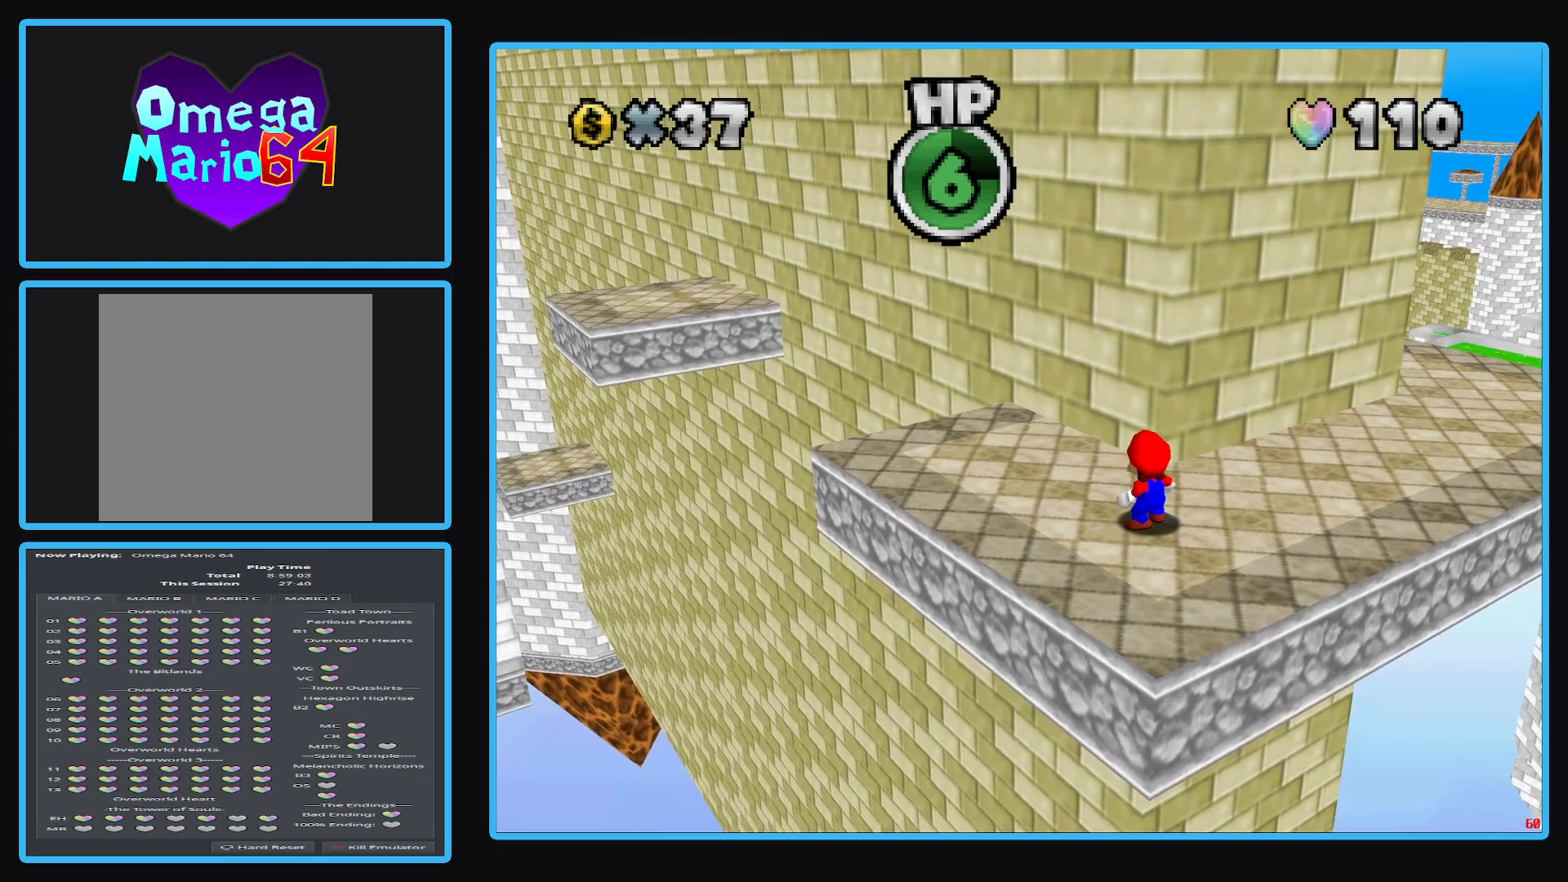
{"buttons": [], "left_stick": "center", "right_stick": "center", "events": []}
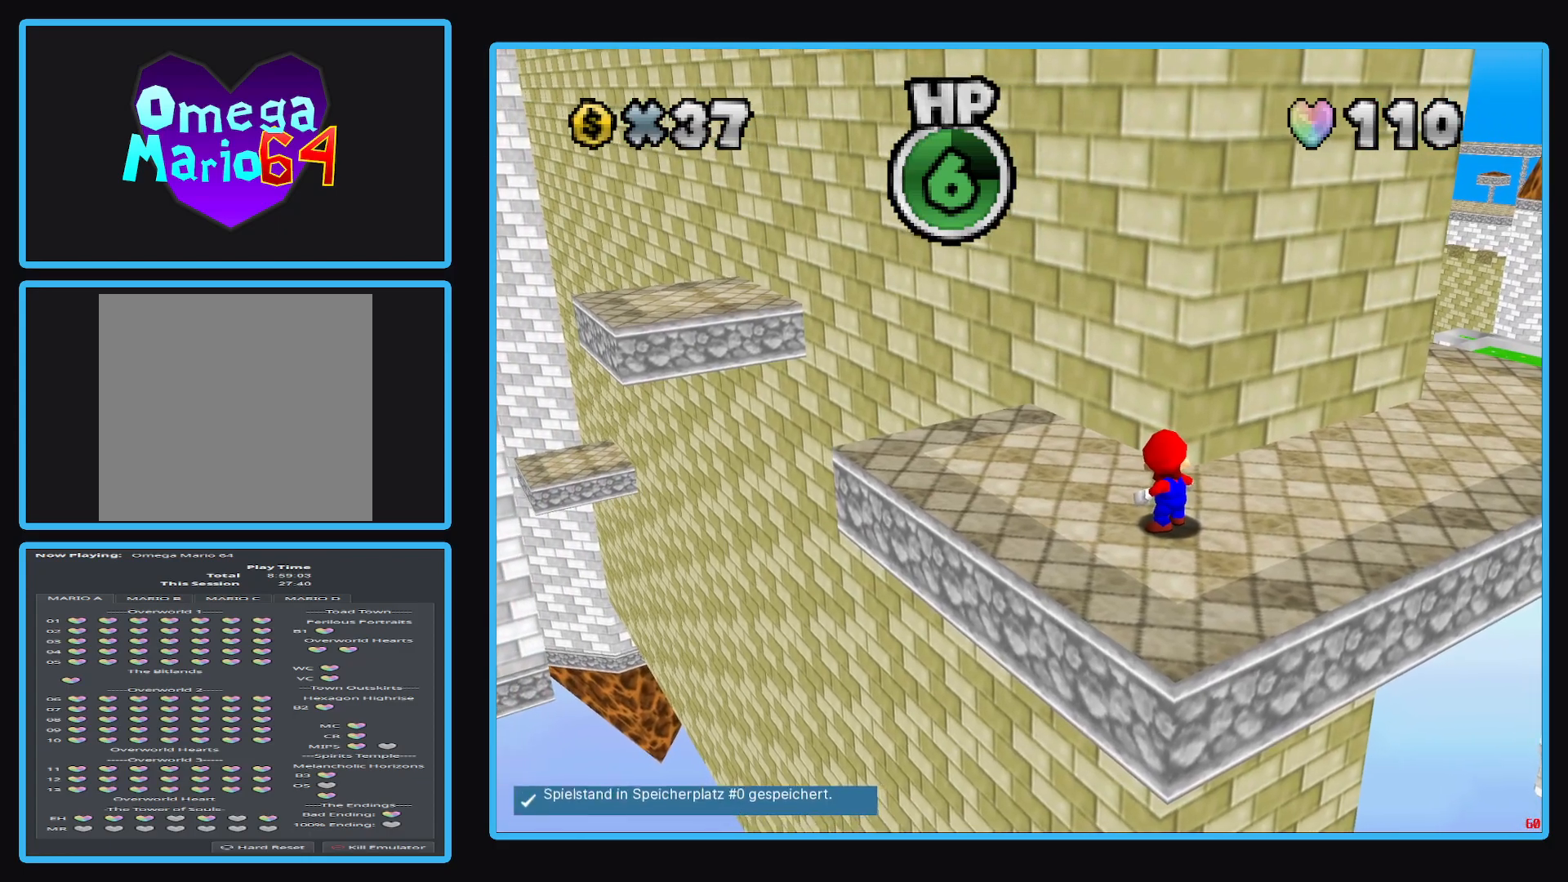
{"buttons": [], "left_stick": "up-left", "right_stick": "center", "events": [[117, "L2", "down"], [167, "left_stick", "up-left"], [250, "L2", "up"]]}
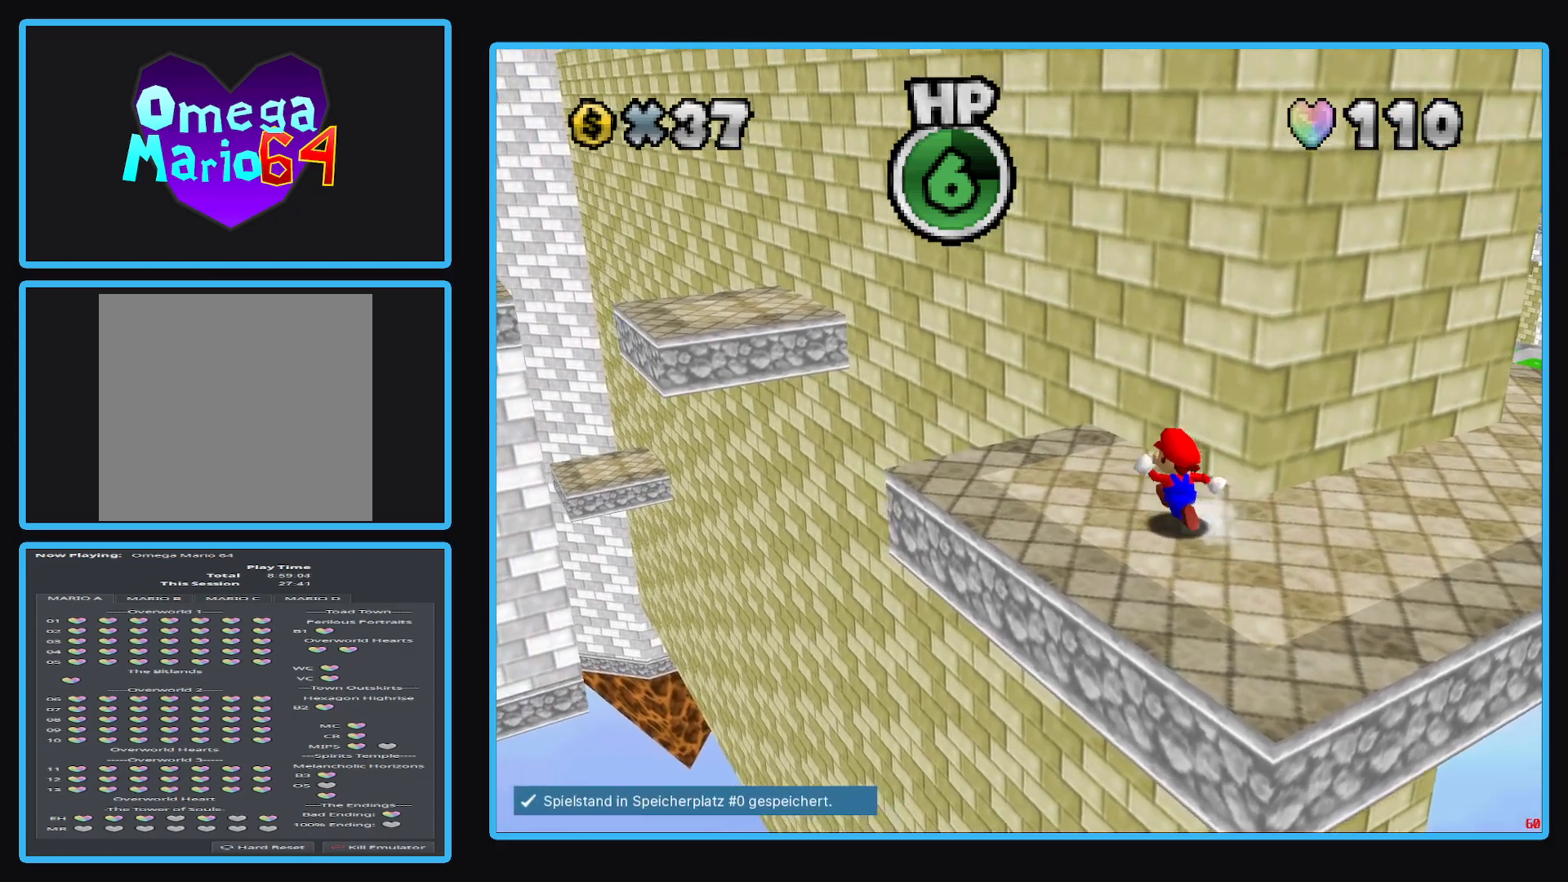
{"buttons": ["A", "L2"], "left_stick": "up-left", "right_stick": "center", "events": [[350, "L2", "down"], [450, "A", "down"]]}
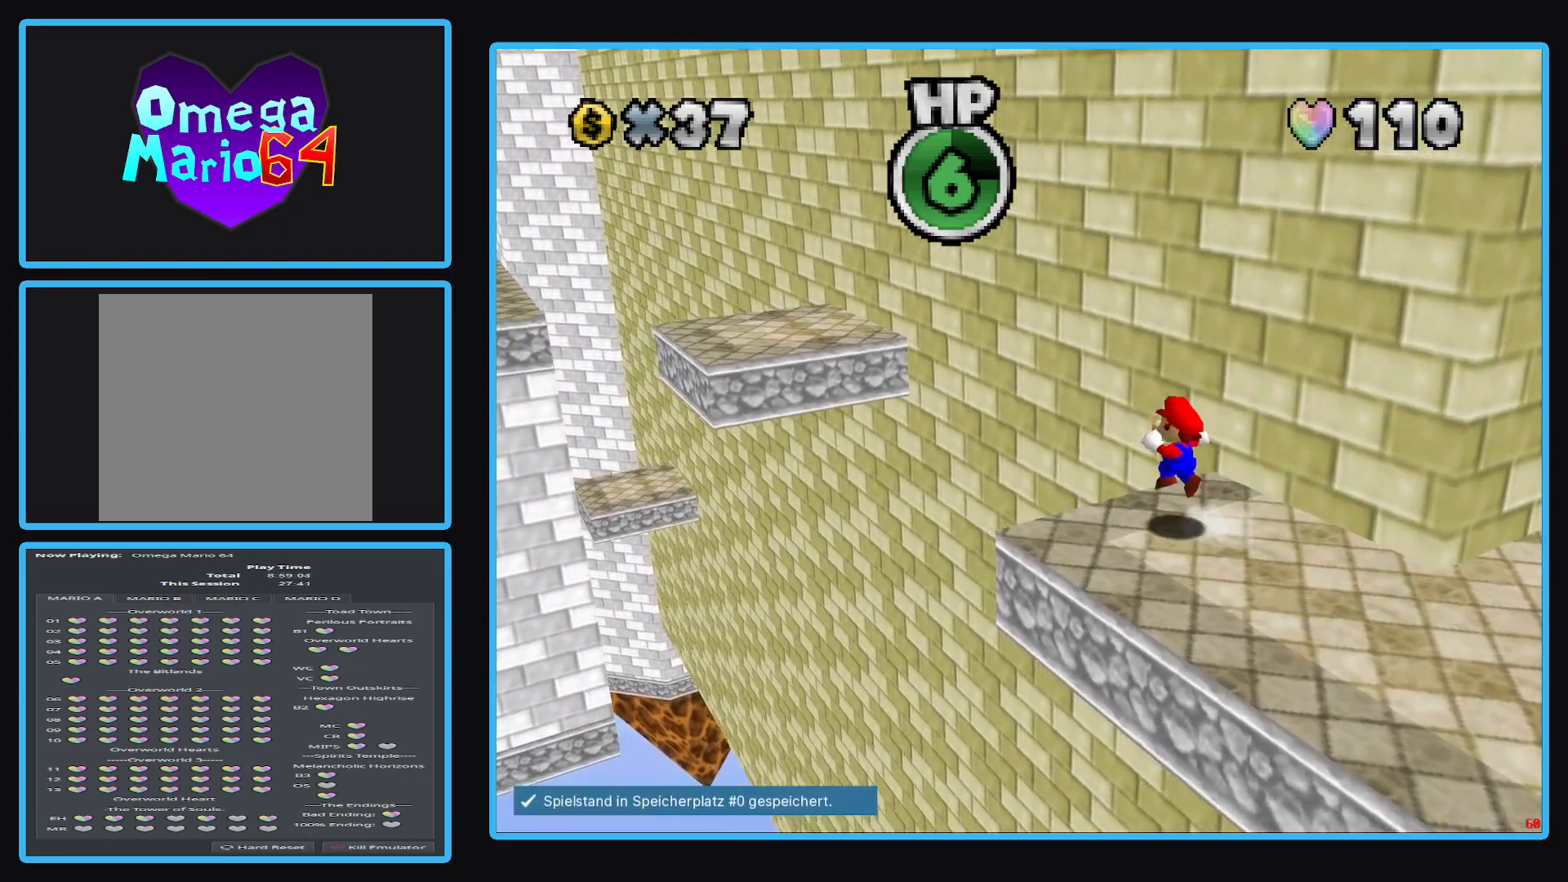
{"buttons": ["A"], "left_stick": "up-left", "right_stick": "center", "events": [[433, "L2", "up"]]}
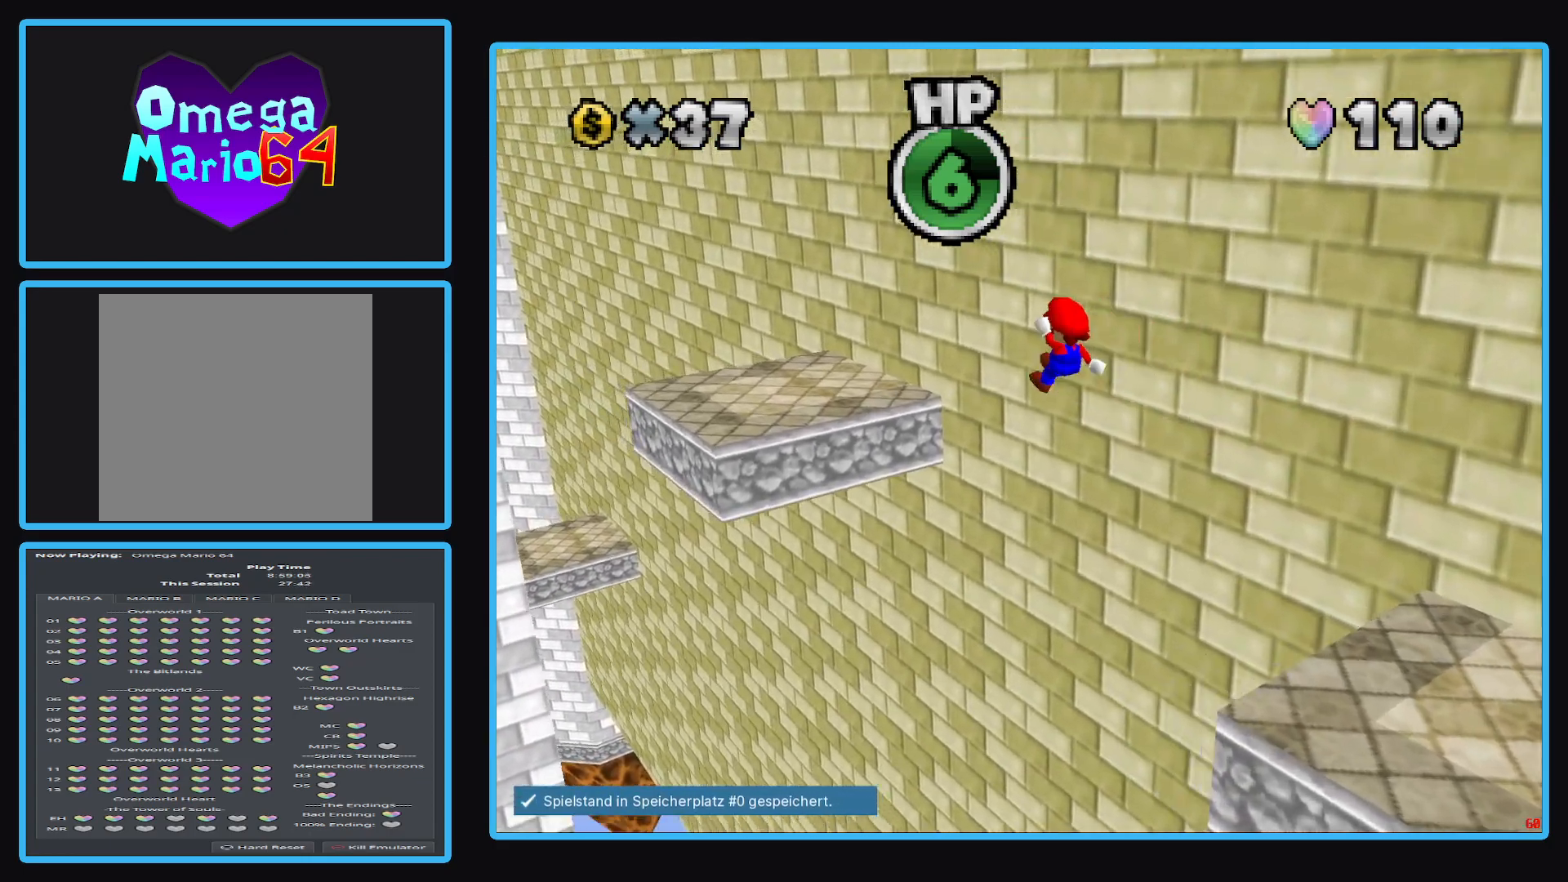
{"buttons": [], "left_stick": "center", "right_stick": "center", "events": [[333, "A", "up"], [417, "left_stick", "center"]]}
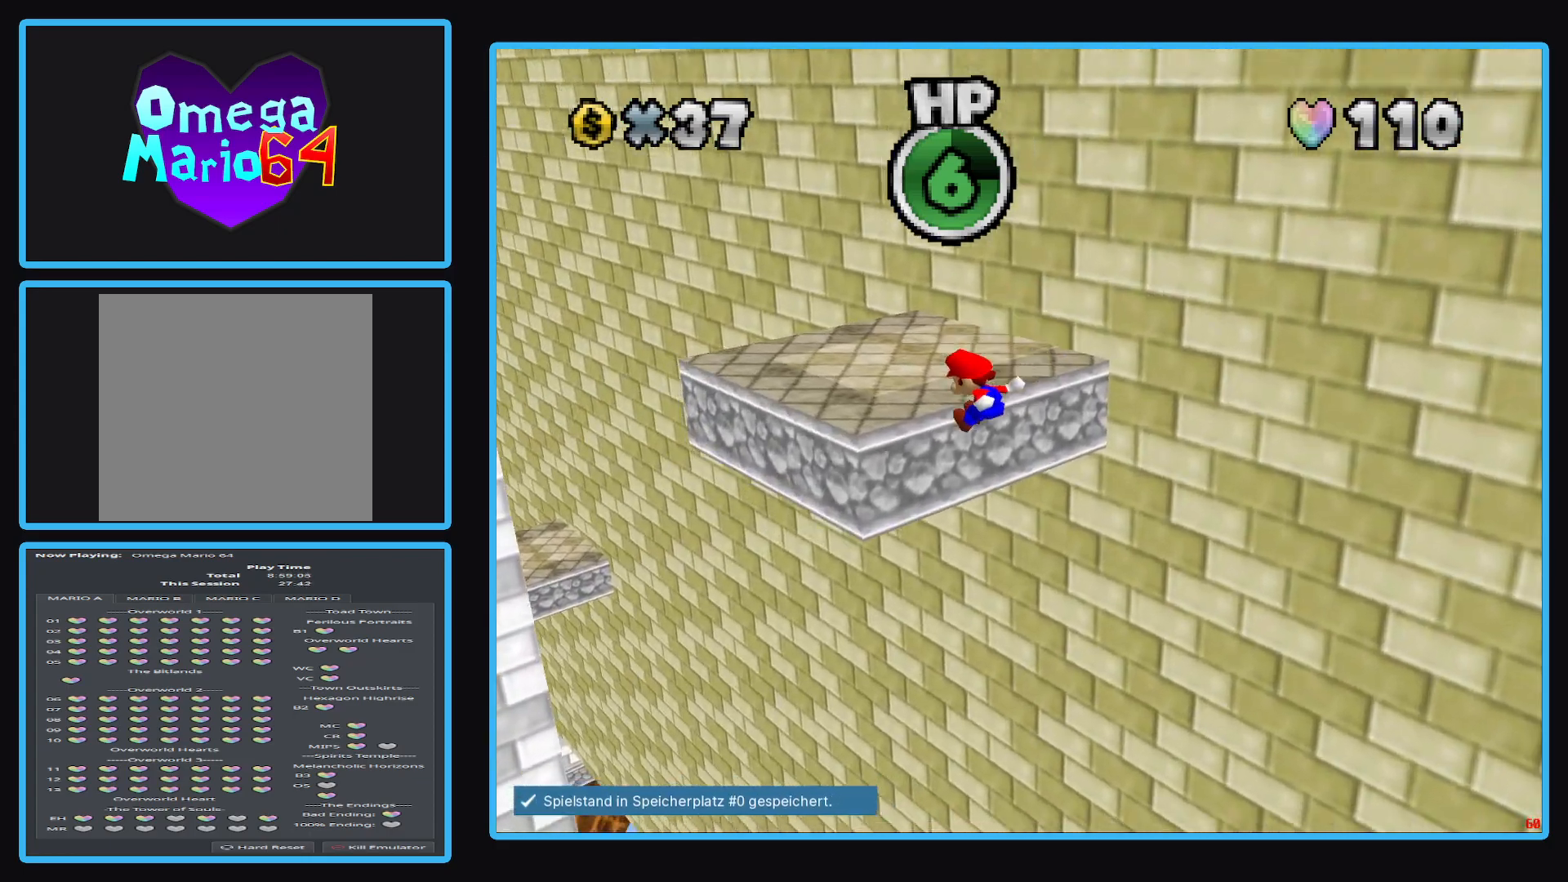
{"buttons": ["A"], "left_stick": "center", "right_stick": "center", "events": [[200, "B", "down"], [300, "B", "up"], [450, "A", "down"]]}
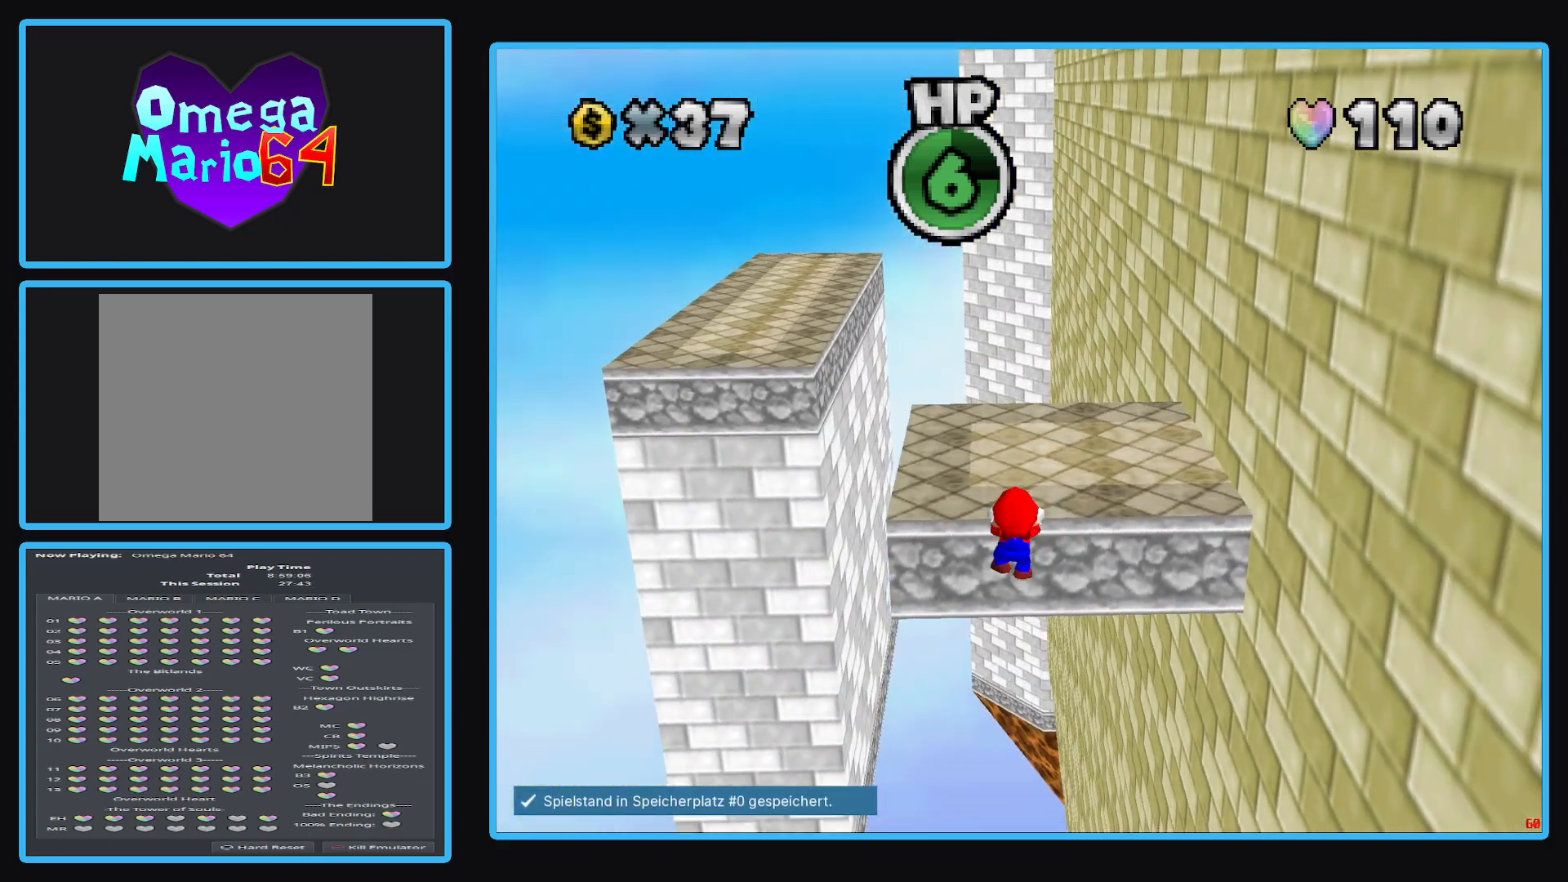
{"buttons": [], "left_stick": "up", "right_stick": "center", "events": [[50, "left_stick", "up"], [67, "A", "up"]]}
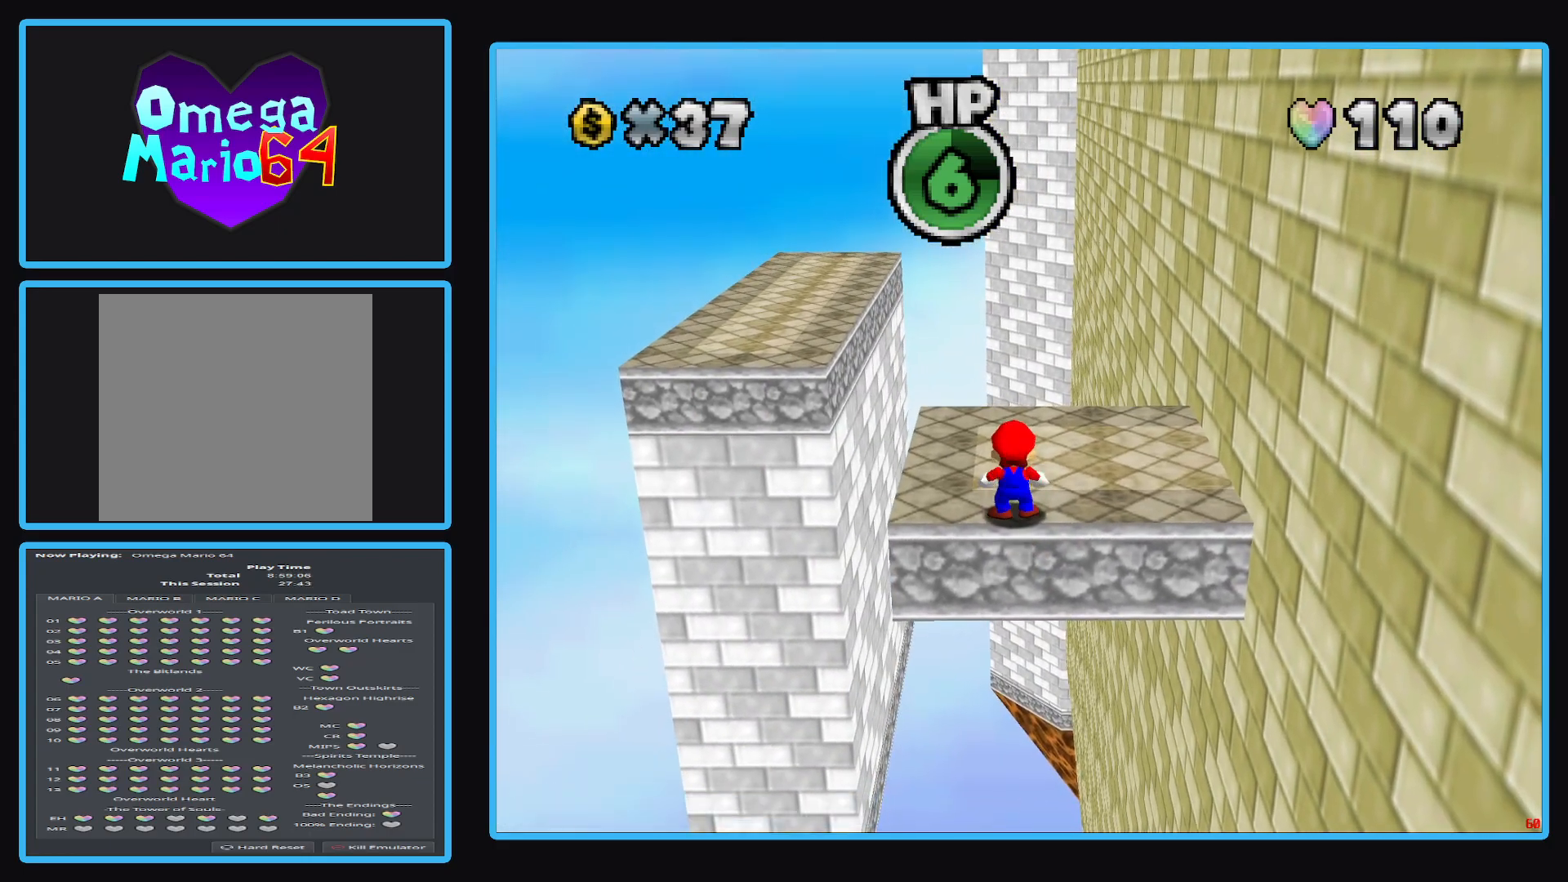
{"buttons": ["L2"], "left_stick": "up-left", "right_stick": "center", "events": [[417, "left_stick", "up-left"], [450, "L2", "down"]]}
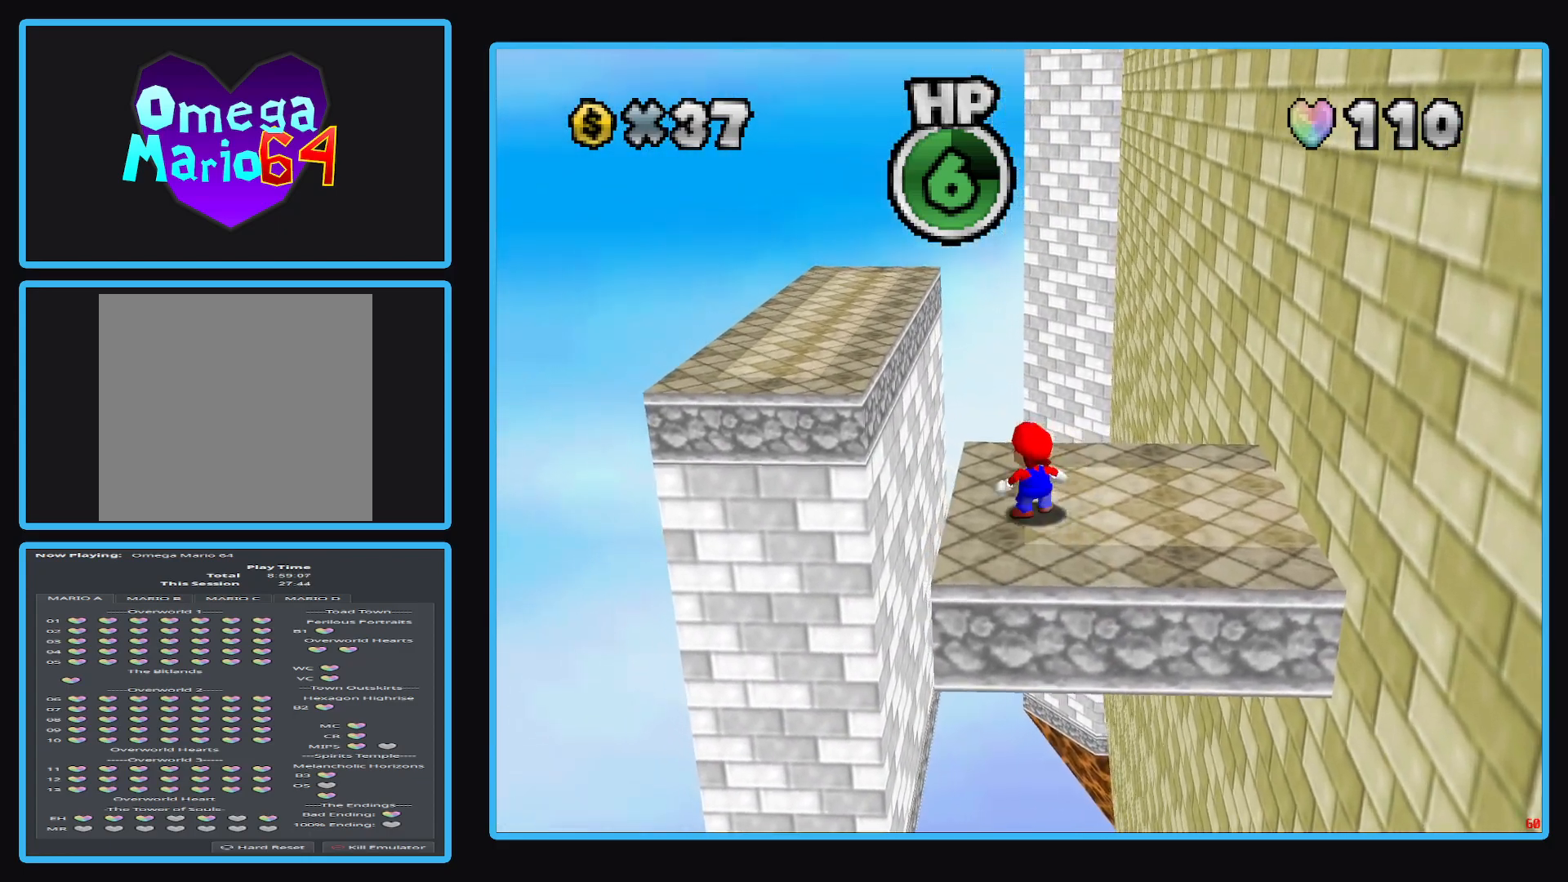
{"buttons": [], "left_stick": "up-left", "right_stick": "center", "events": [[67, "A", "down"], [483, "A", "up"], [483, "L2", "up"]]}
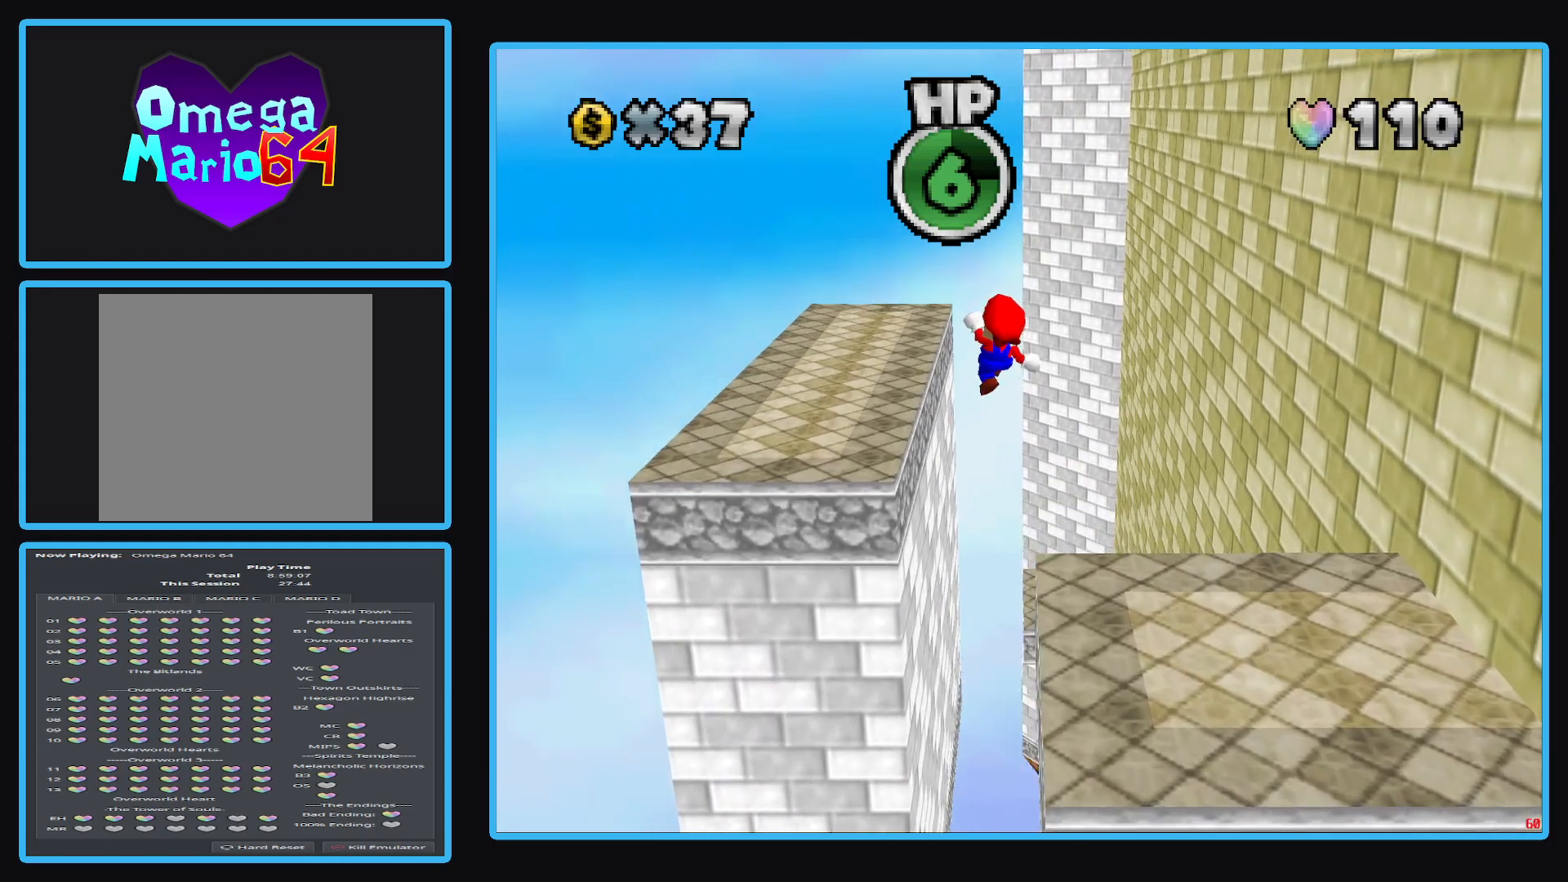
{"buttons": [], "left_stick": "up-left", "right_stick": "center", "events": []}
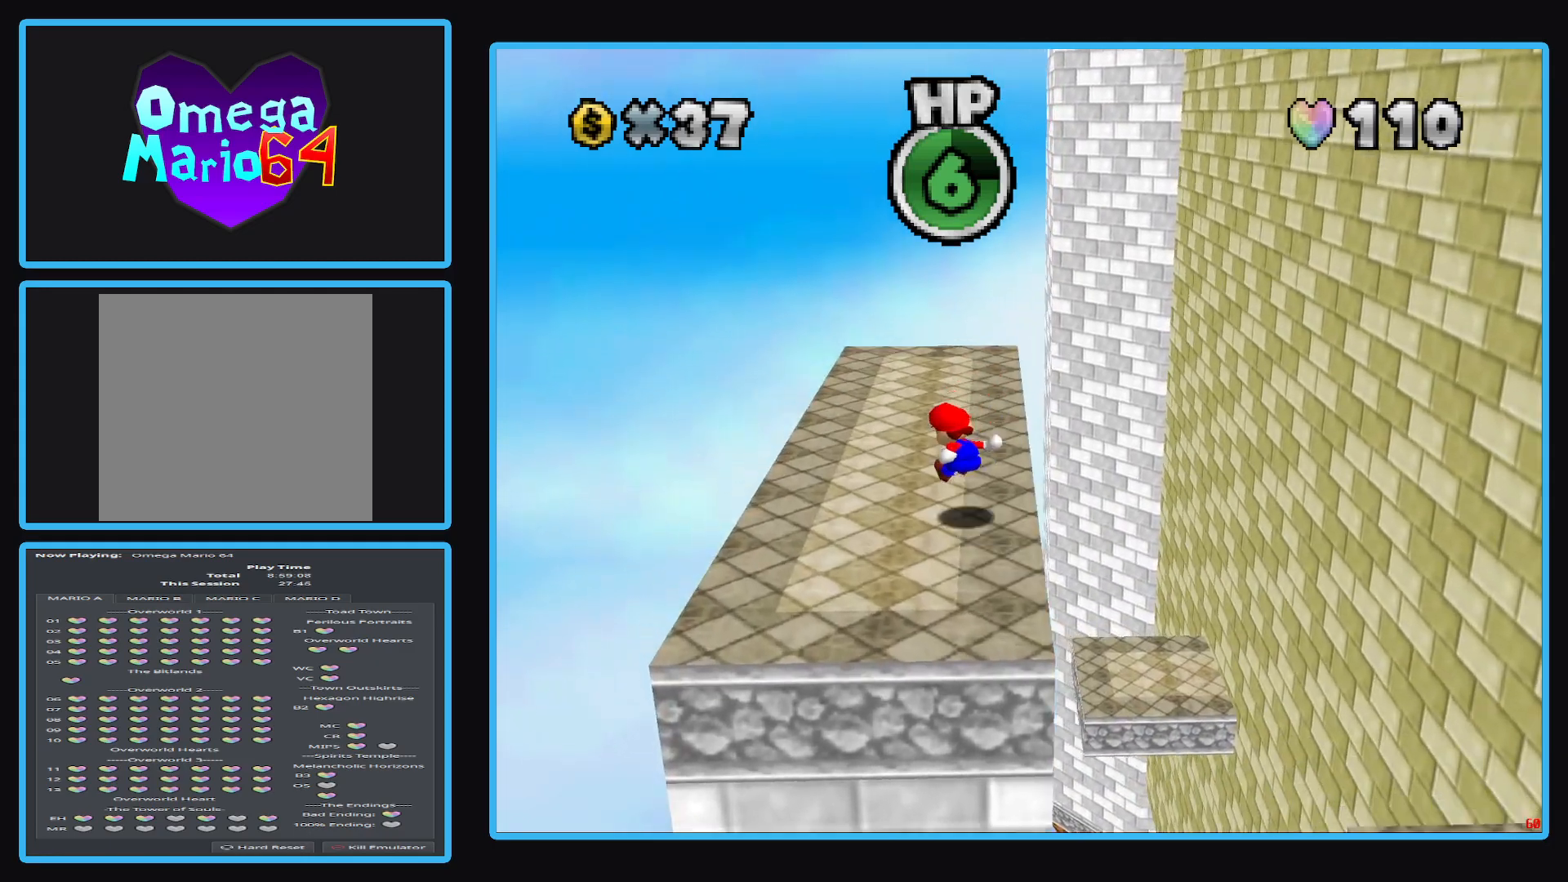
{"buttons": ["Y"], "left_stick": "up", "right_stick": "center", "events": [[33, "left_stick", "center"], [133, "left_stick", "up"], [183, "left_stick", "up-left"], [333, "left_stick", "center"], [400, "Y", "down"], [417, "left_stick", "up"]]}
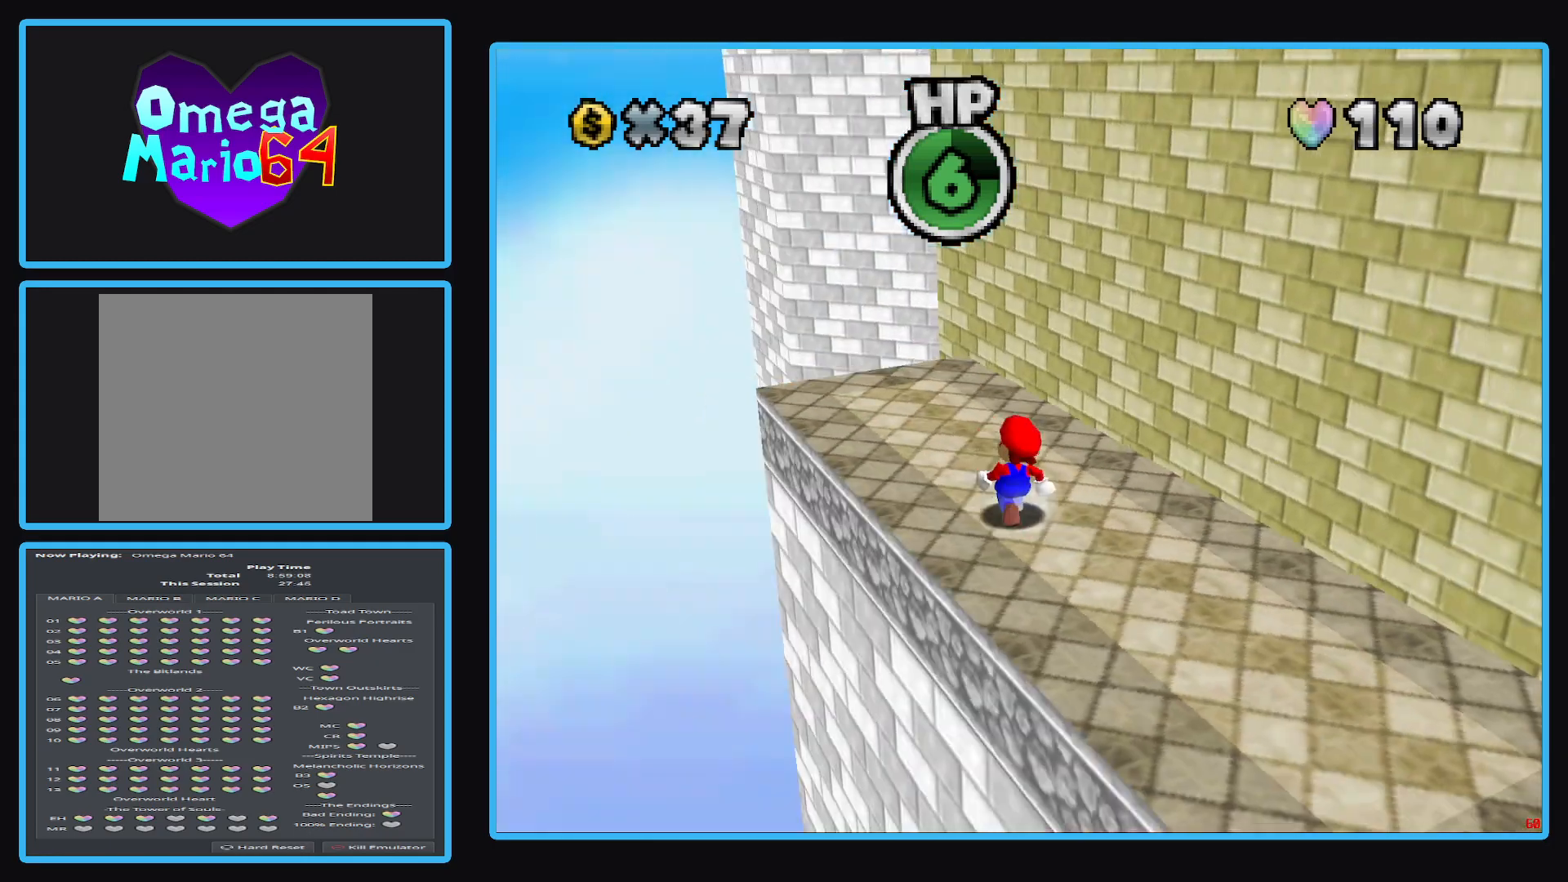
{"buttons": [], "left_stick": "left", "right_stick": "center", "events": [[33, "left_stick", "up-left"], [50, "Y", "up"], [300, "Y", "down"], [417, "Y", "up"], [433, "left_stick", "left"]]}
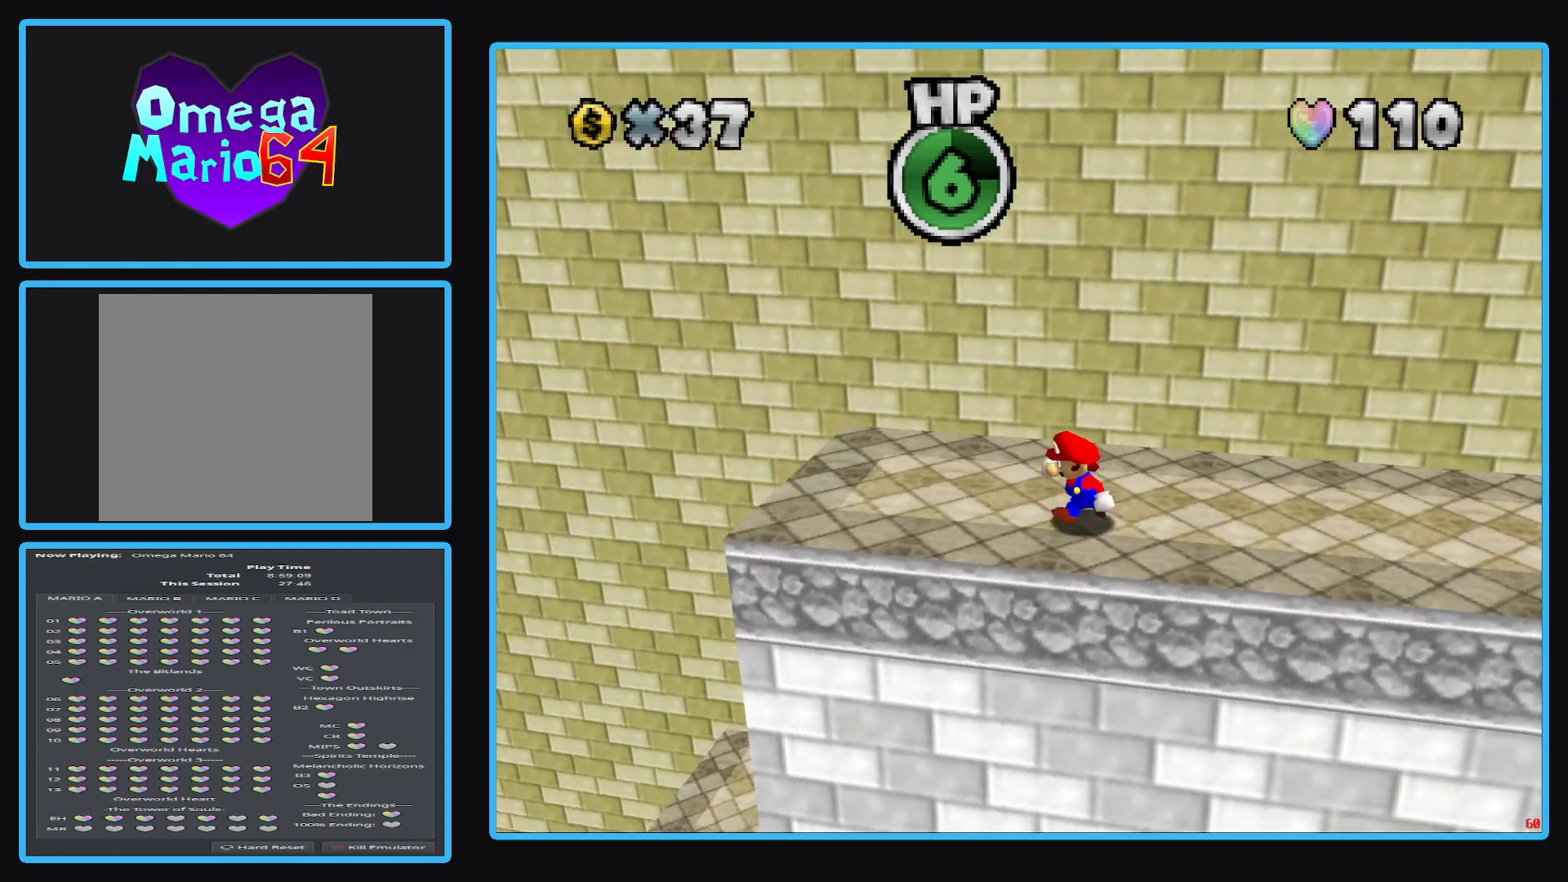
{"buttons": [], "left_stick": "left", "right_stick": "center", "events": [[67, "left_stick", "center"], [150, "R1", "down"], [267, "R1", "up"], [417, "left_stick", "left"]]}
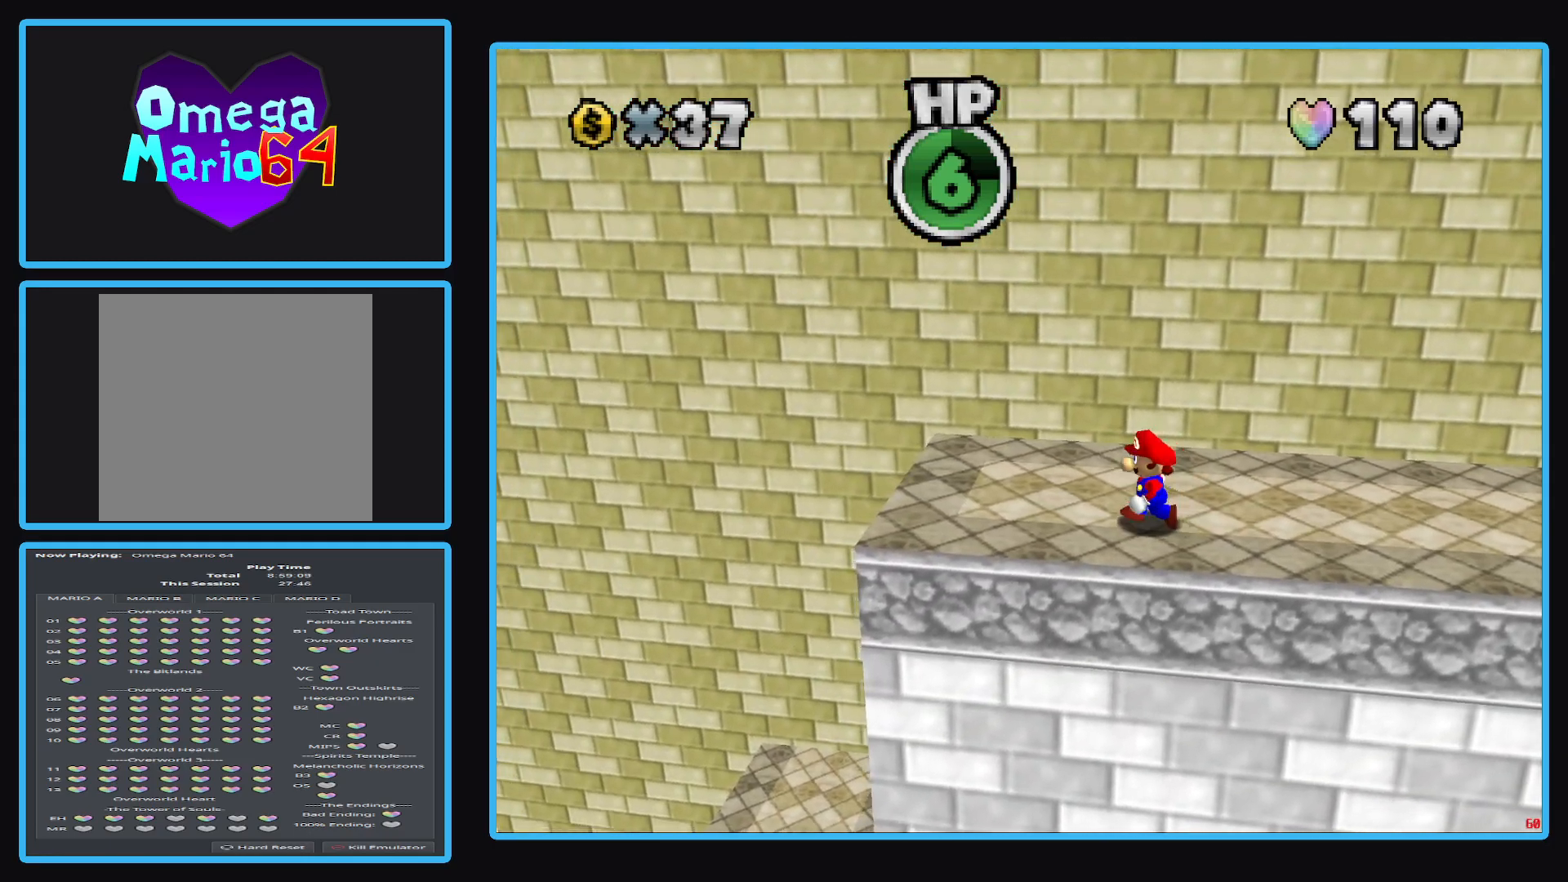
{"buttons": [], "left_stick": "up-right", "right_stick": "center", "events": [[83, "left_stick", "down"], [133, "left_stick", "center"], [317, "Y", "down"], [433, "Y", "up"], [483, "left_stick", "up-right"]]}
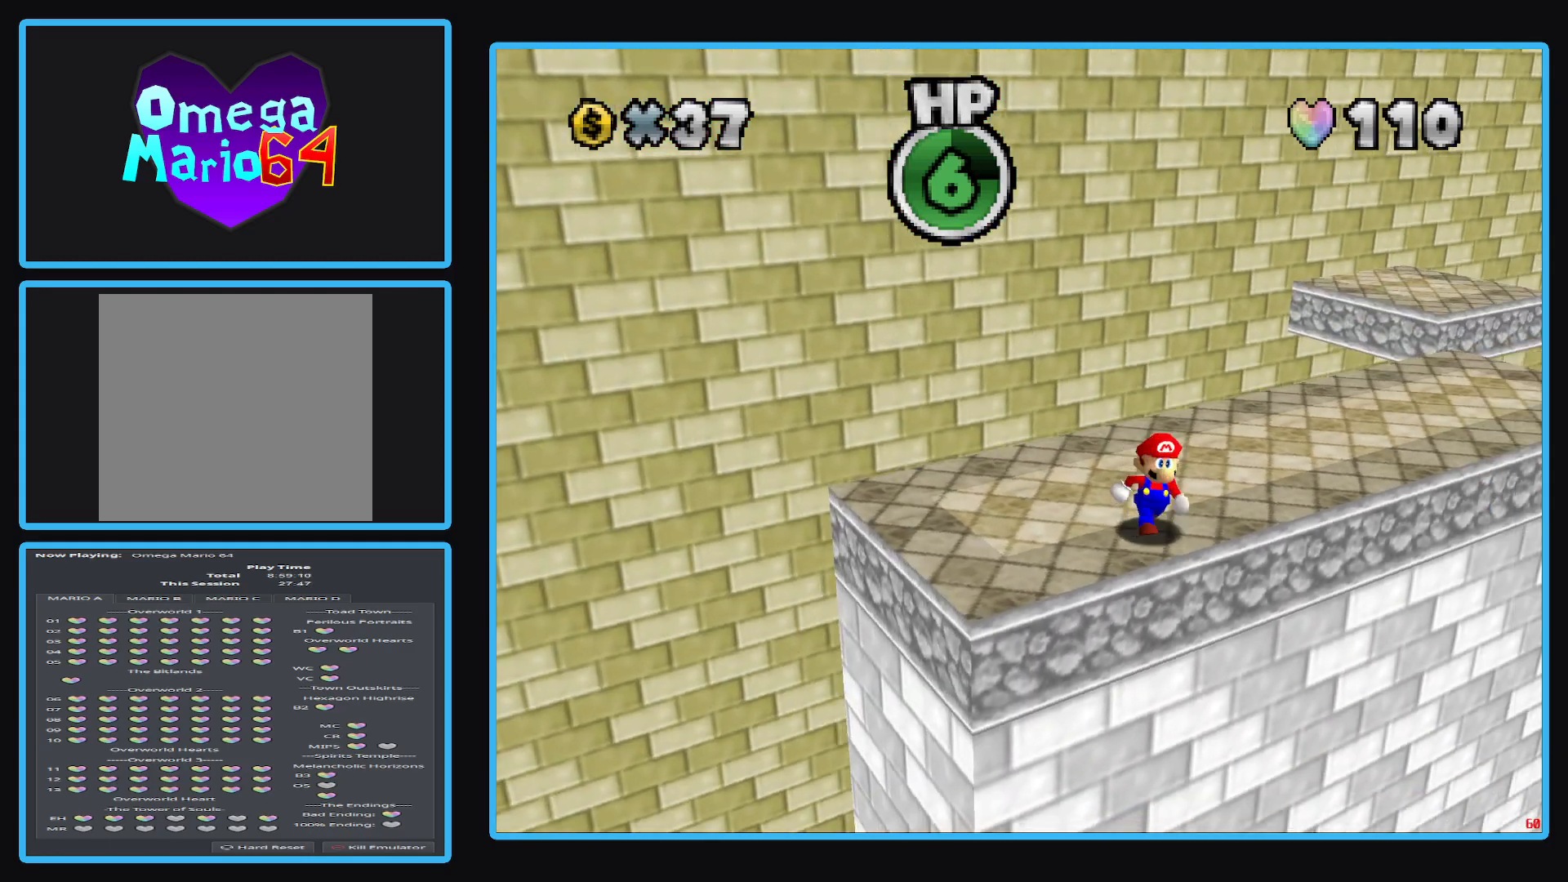
{"buttons": [], "left_stick": "up-right", "right_stick": "center", "events": []}
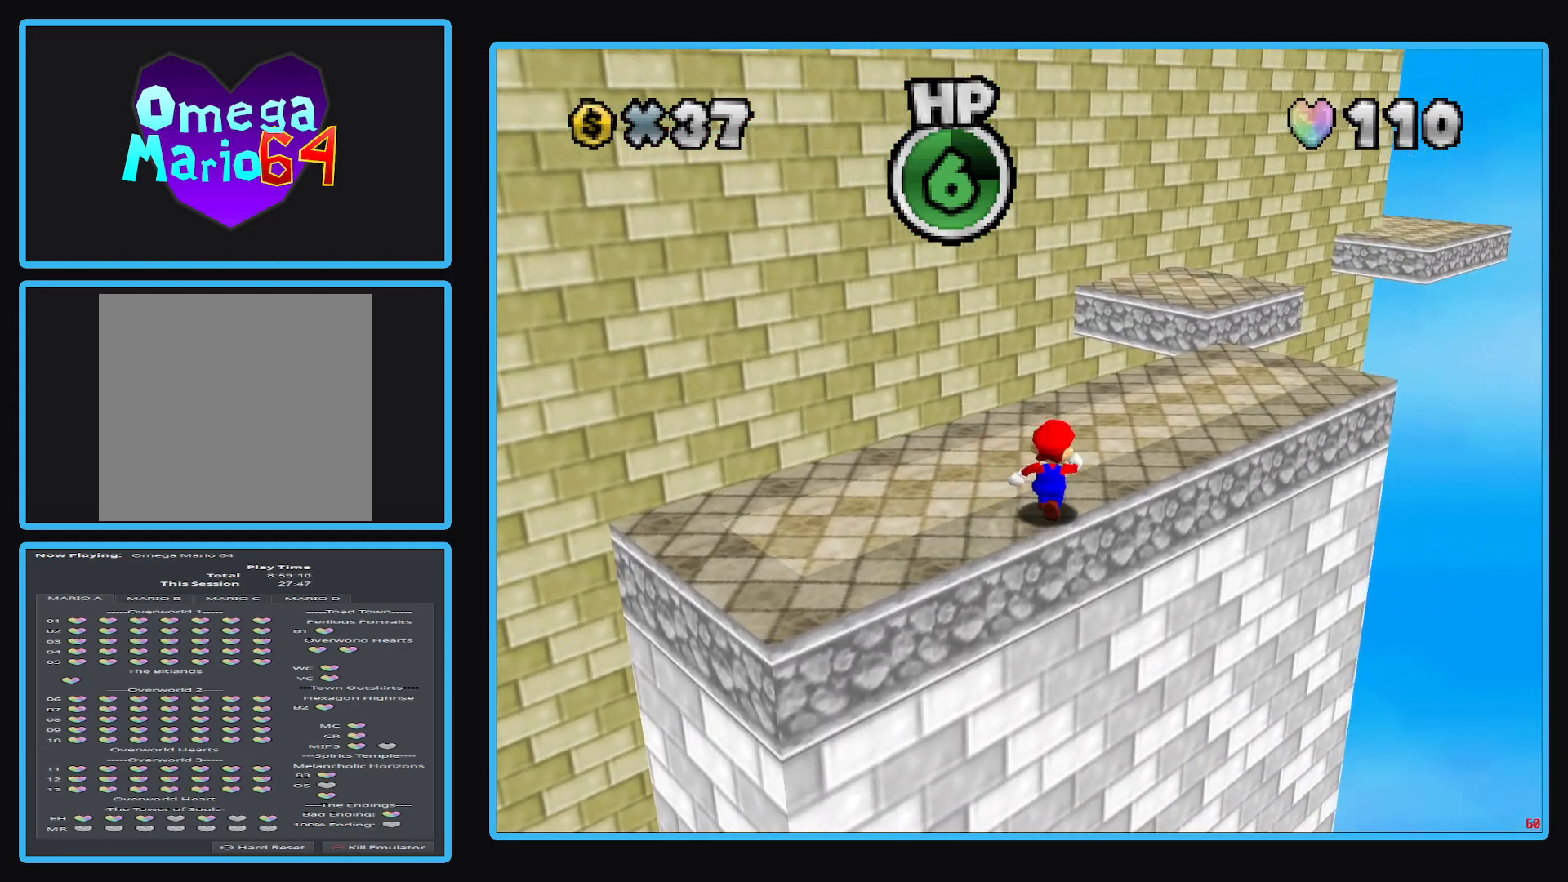
{"buttons": [], "left_stick": "up-right", "right_stick": "center", "events": []}
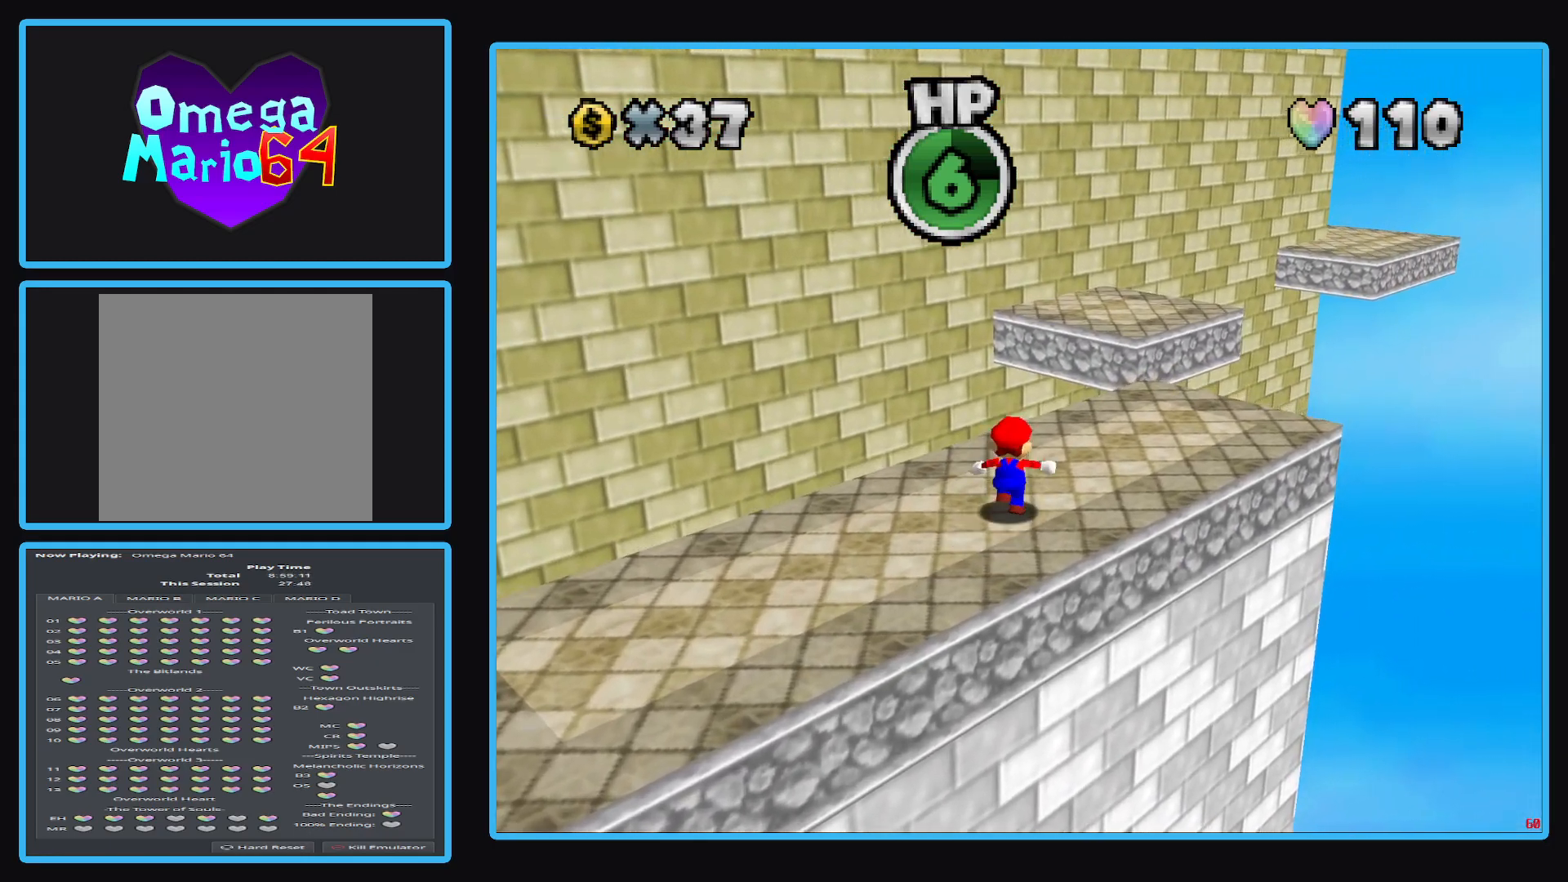
{"buttons": ["A"], "left_stick": "up-right", "right_stick": "center", "events": [[117, "L2", "down"], [200, "A", "down"], [483, "L2", "up"]]}
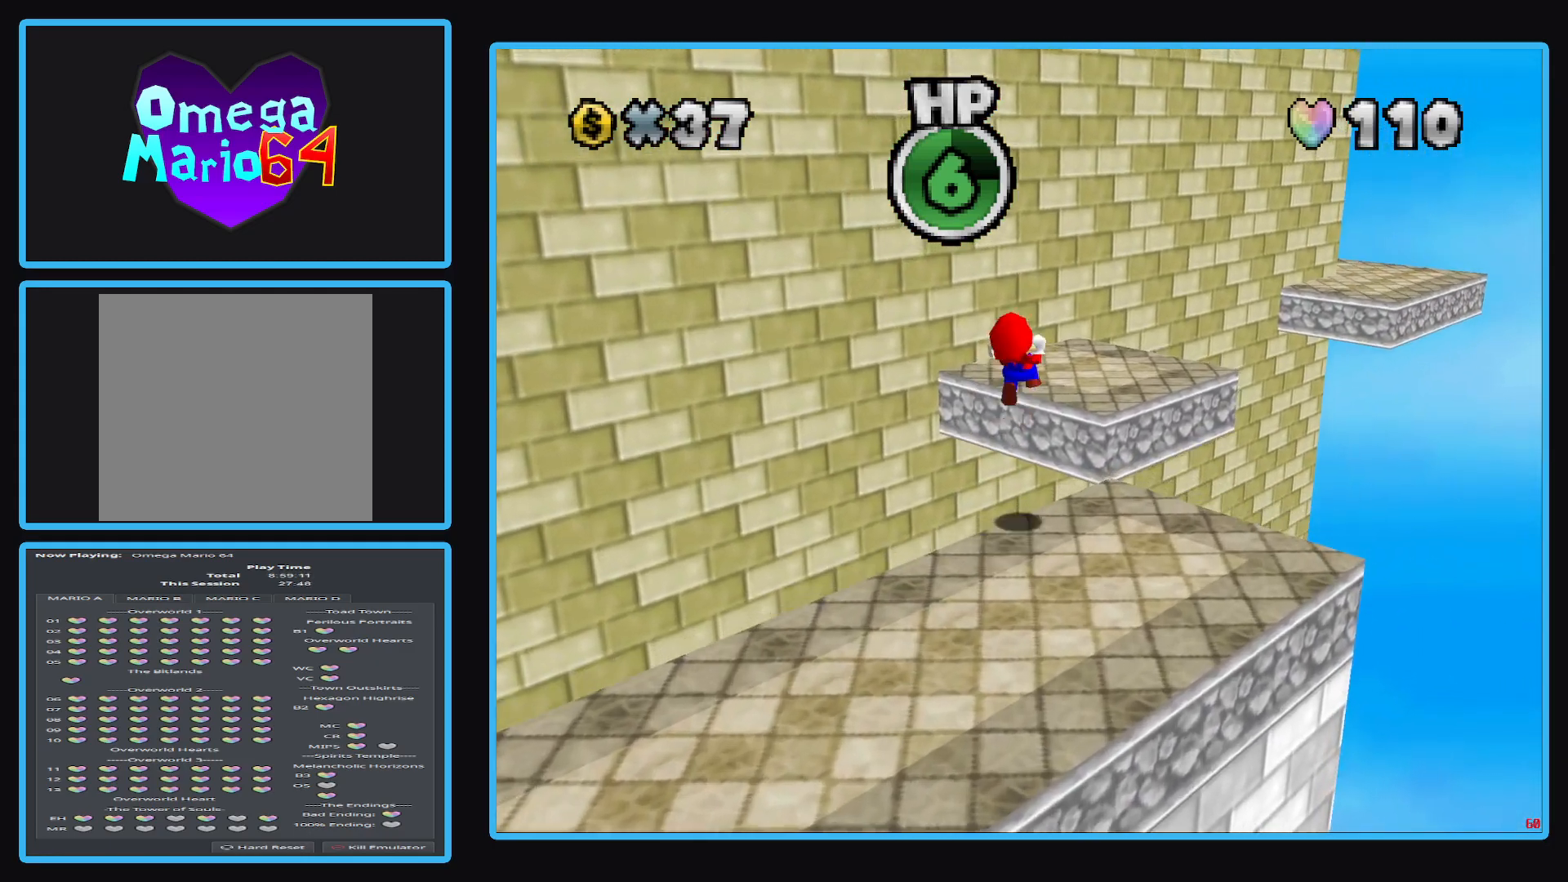
{"buttons": [], "left_stick": "down-left", "right_stick": "center", "events": [[33, "left_stick", "up-left"], [50, "A", "up"], [100, "left_stick", "down-left"]]}
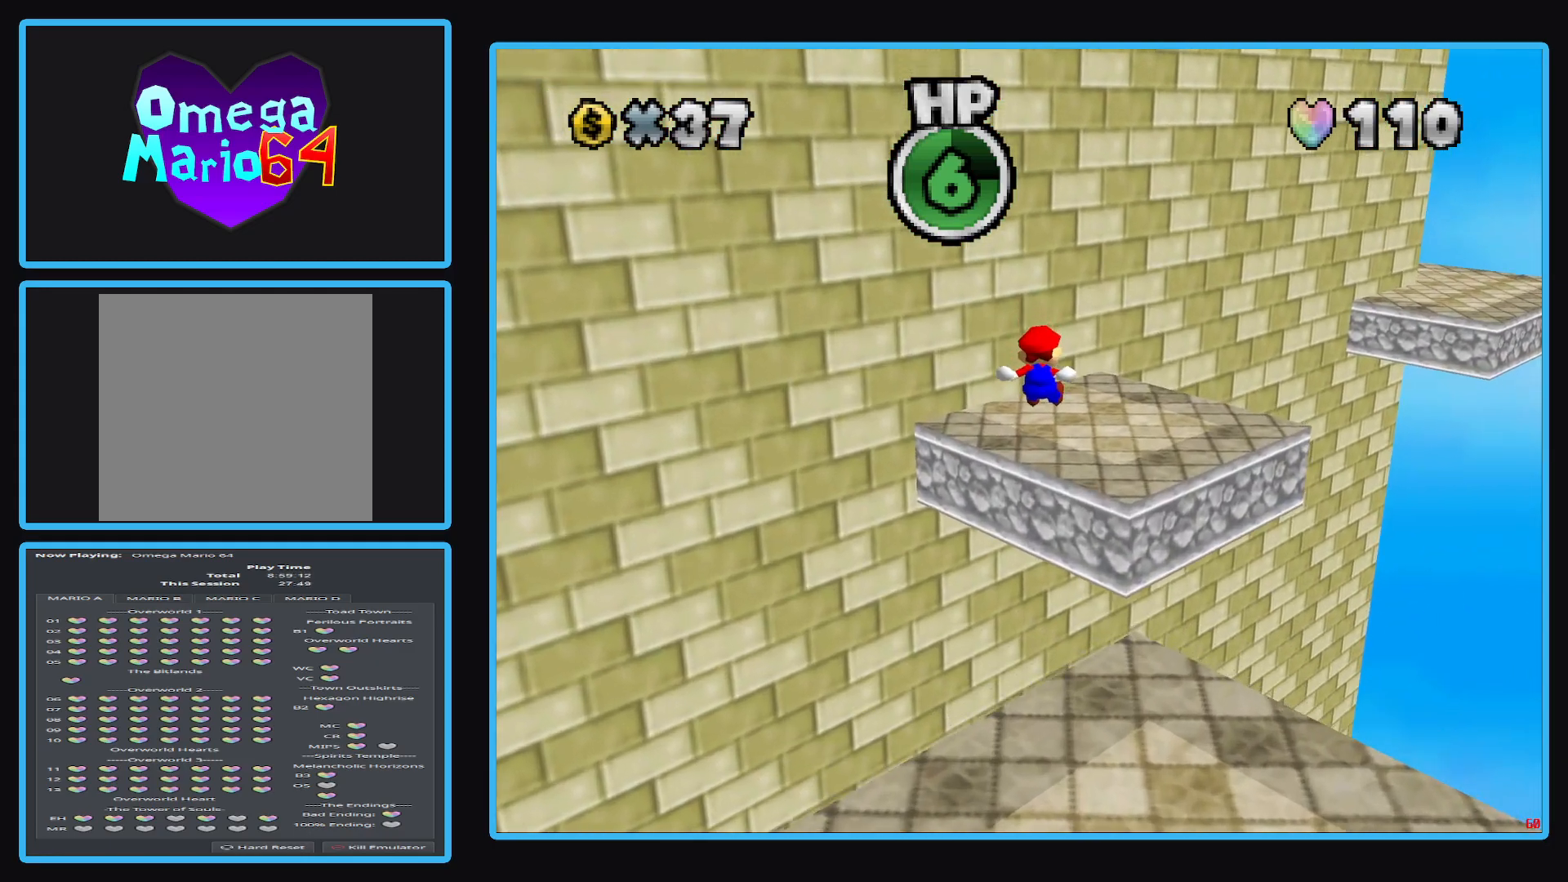
{"buttons": [], "left_stick": "up-right", "right_stick": "center", "events": [[33, "left_stick", "center"], [133, "left_stick", "up-right"]]}
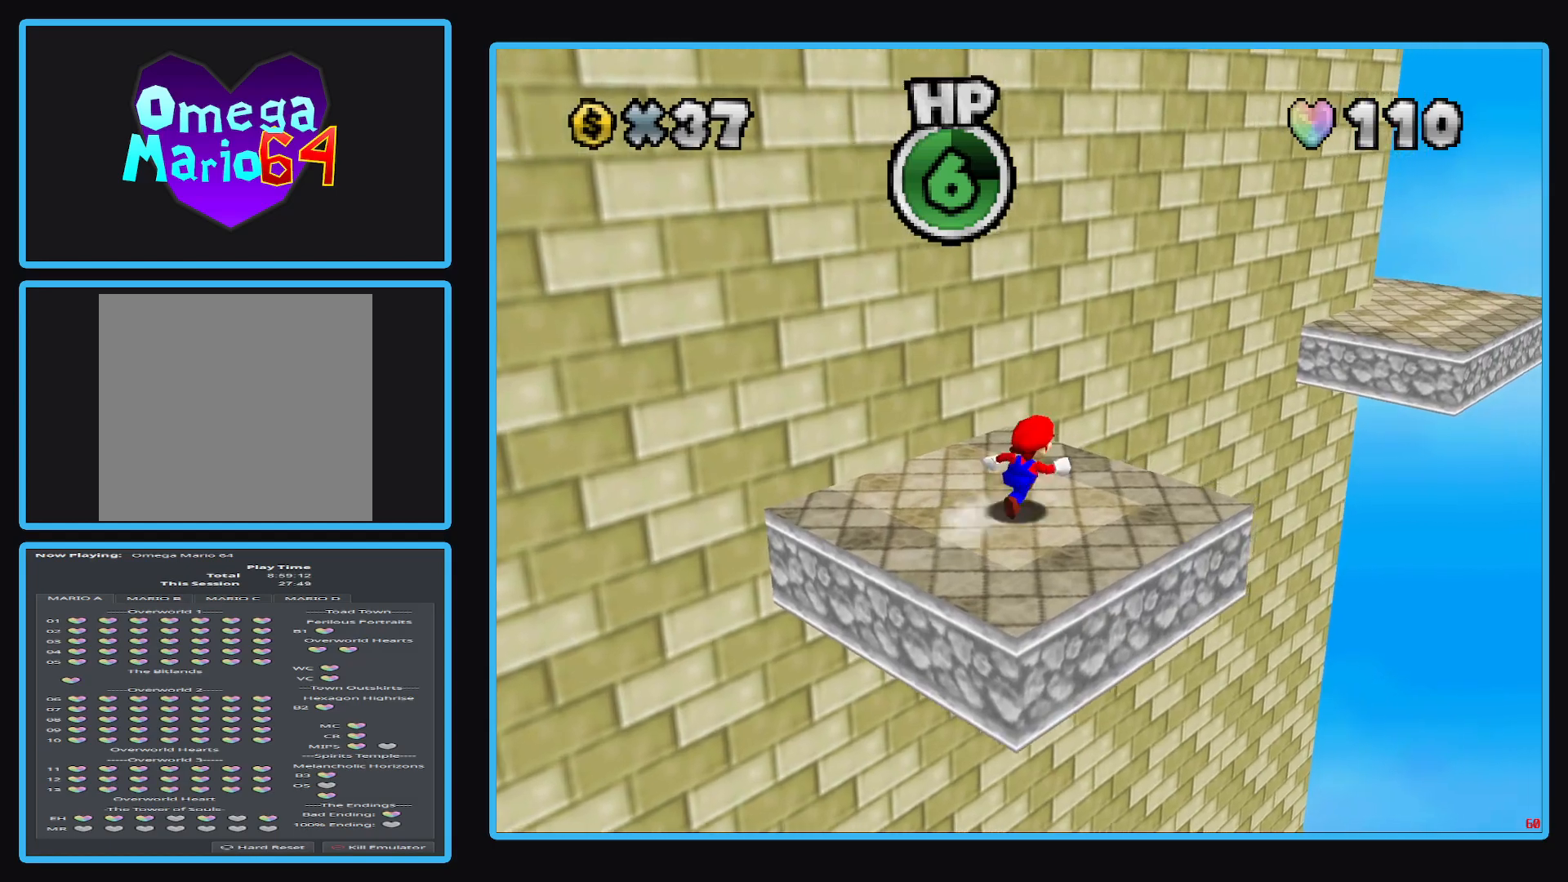
{"buttons": ["A", "L2"], "left_stick": "up-right", "right_stick": "center", "events": [[133, "L2", "down"], [233, "A", "down"]]}
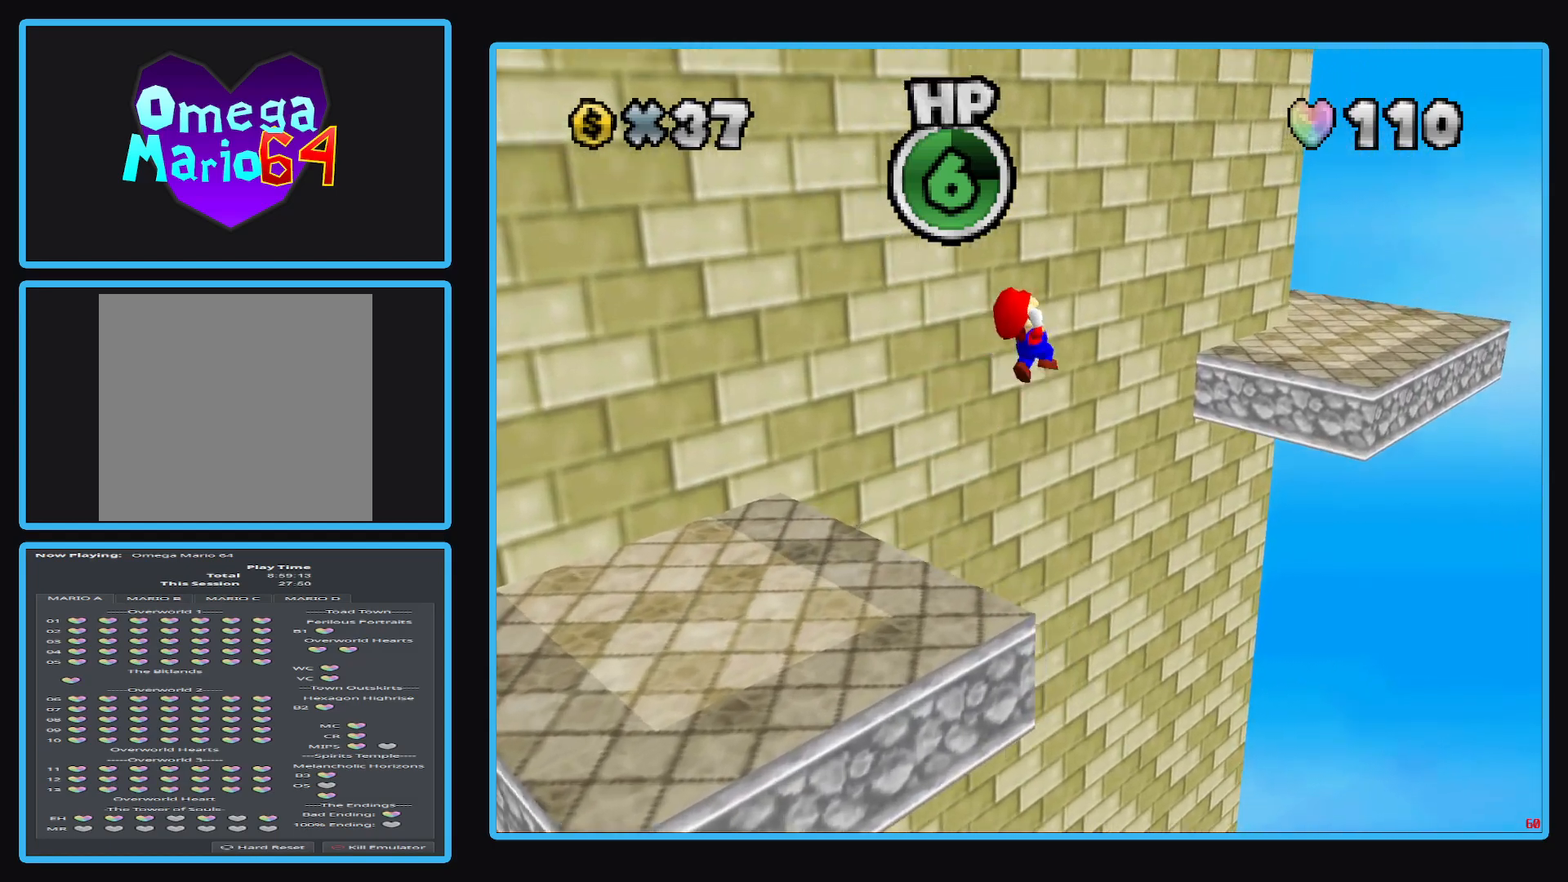
{"buttons": [], "left_stick": "up", "right_stick": "center", "events": [[100, "L2", "up"], [217, "left_stick", "up"], [333, "A", "up"]]}
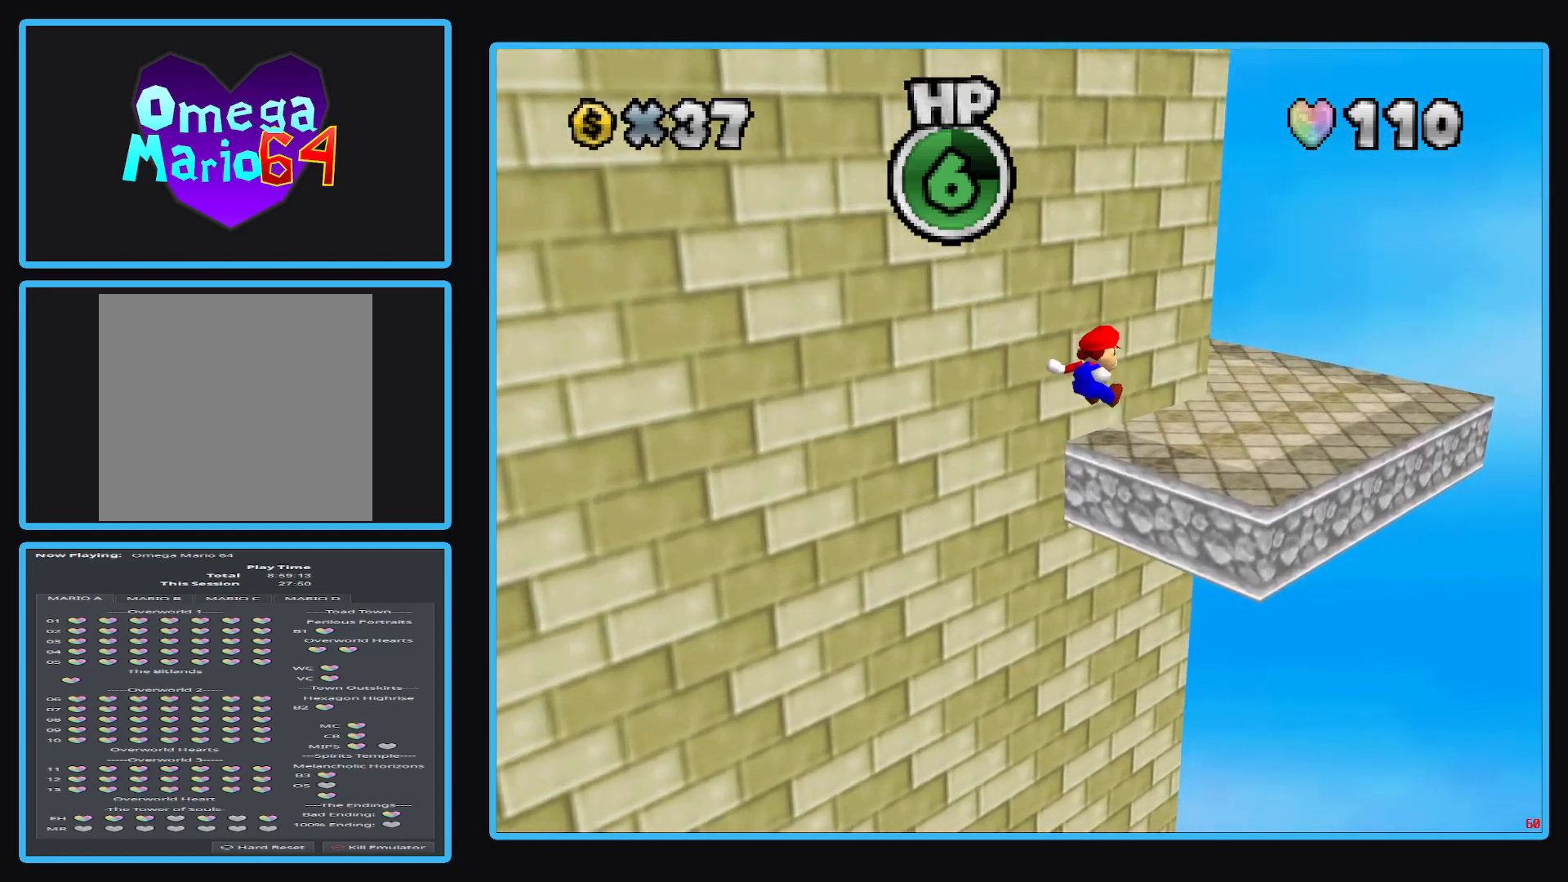
{"buttons": ["B"], "left_stick": "right", "right_stick": "center", "events": [[17, "B", "down"], [17, "left_stick", "center"], [133, "B", "up"], [217, "left_stick", "right"], [450, "B", "down"]]}
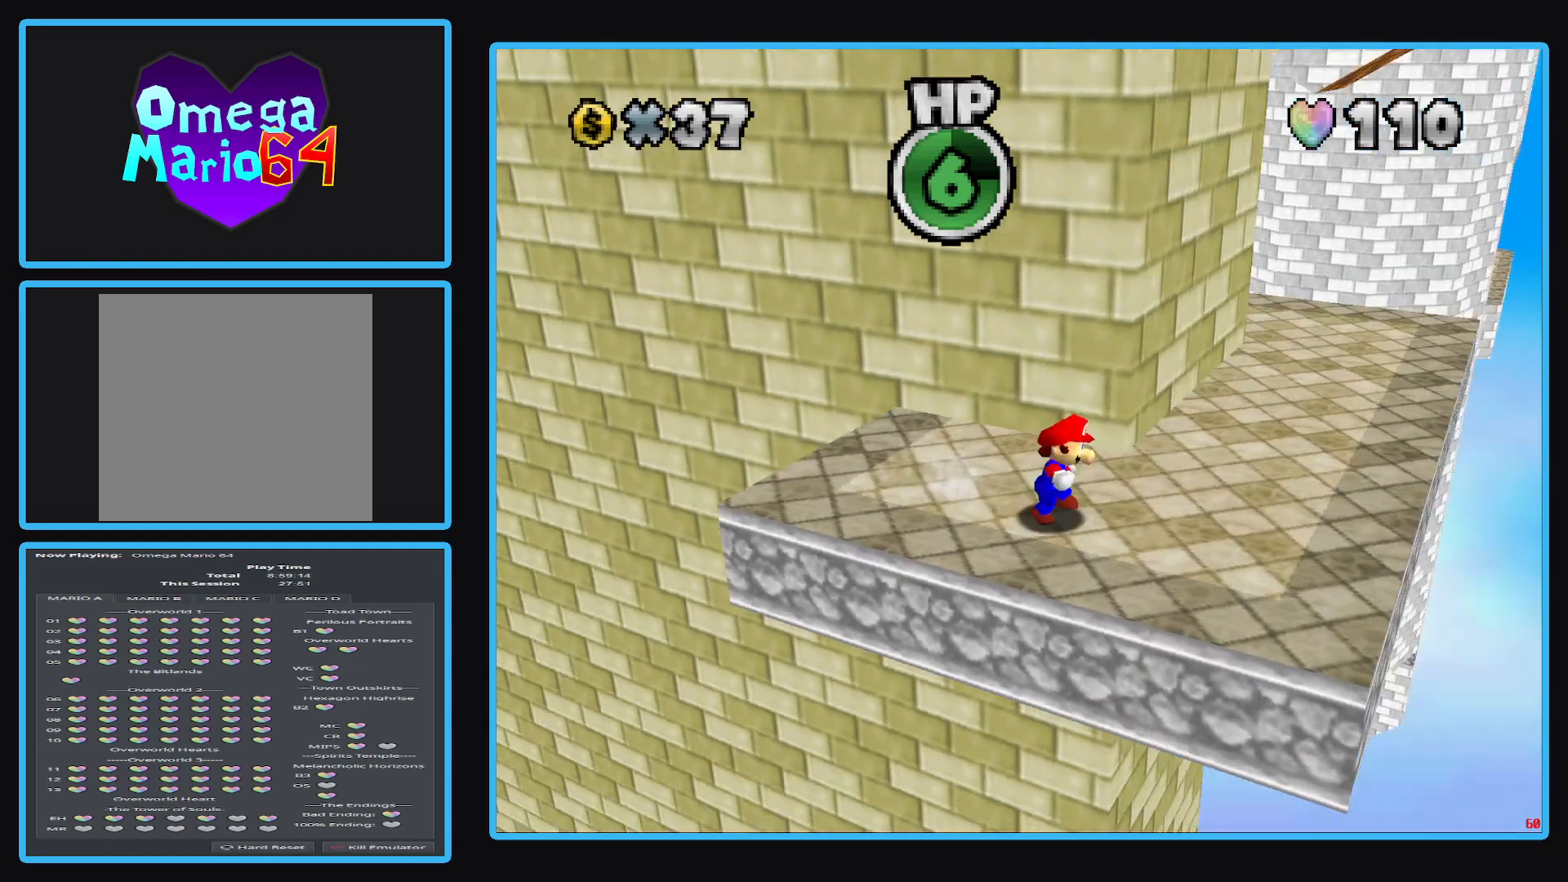
{"buttons": ["B"], "left_stick": "up-right", "right_stick": "center", "events": [[83, "B", "up"], [83, "left_stick", "up-right"], [233, "left_stick", "right"], [367, "left_stick", "up-right"], [433, "B", "down"]]}
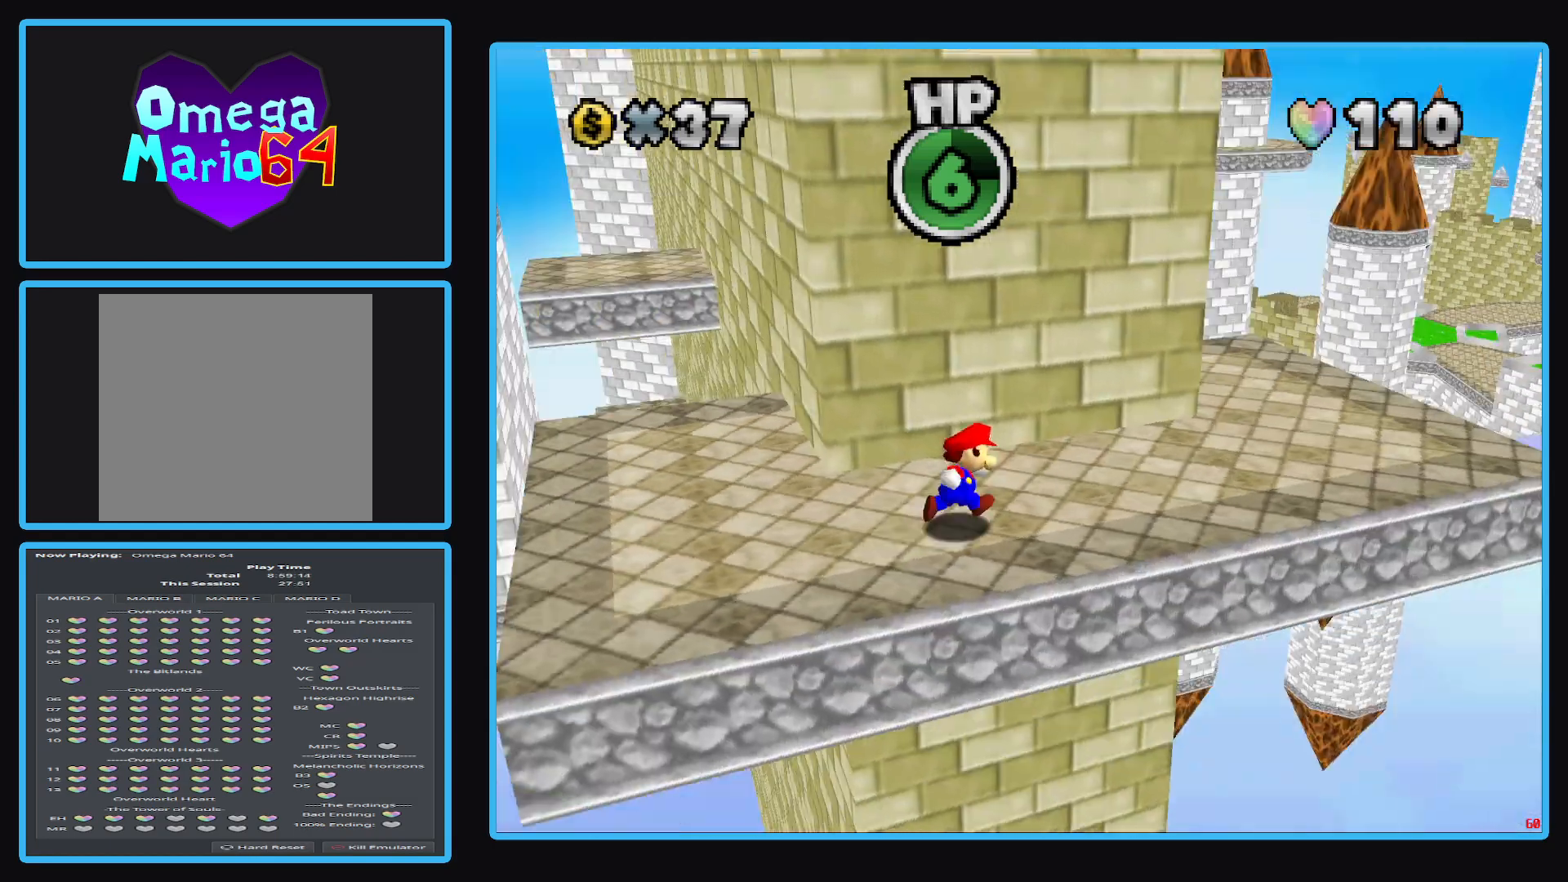
{"buttons": [], "left_stick": "right", "right_stick": "center", "events": [[67, "B", "up"], [183, "left_stick", "right"]]}
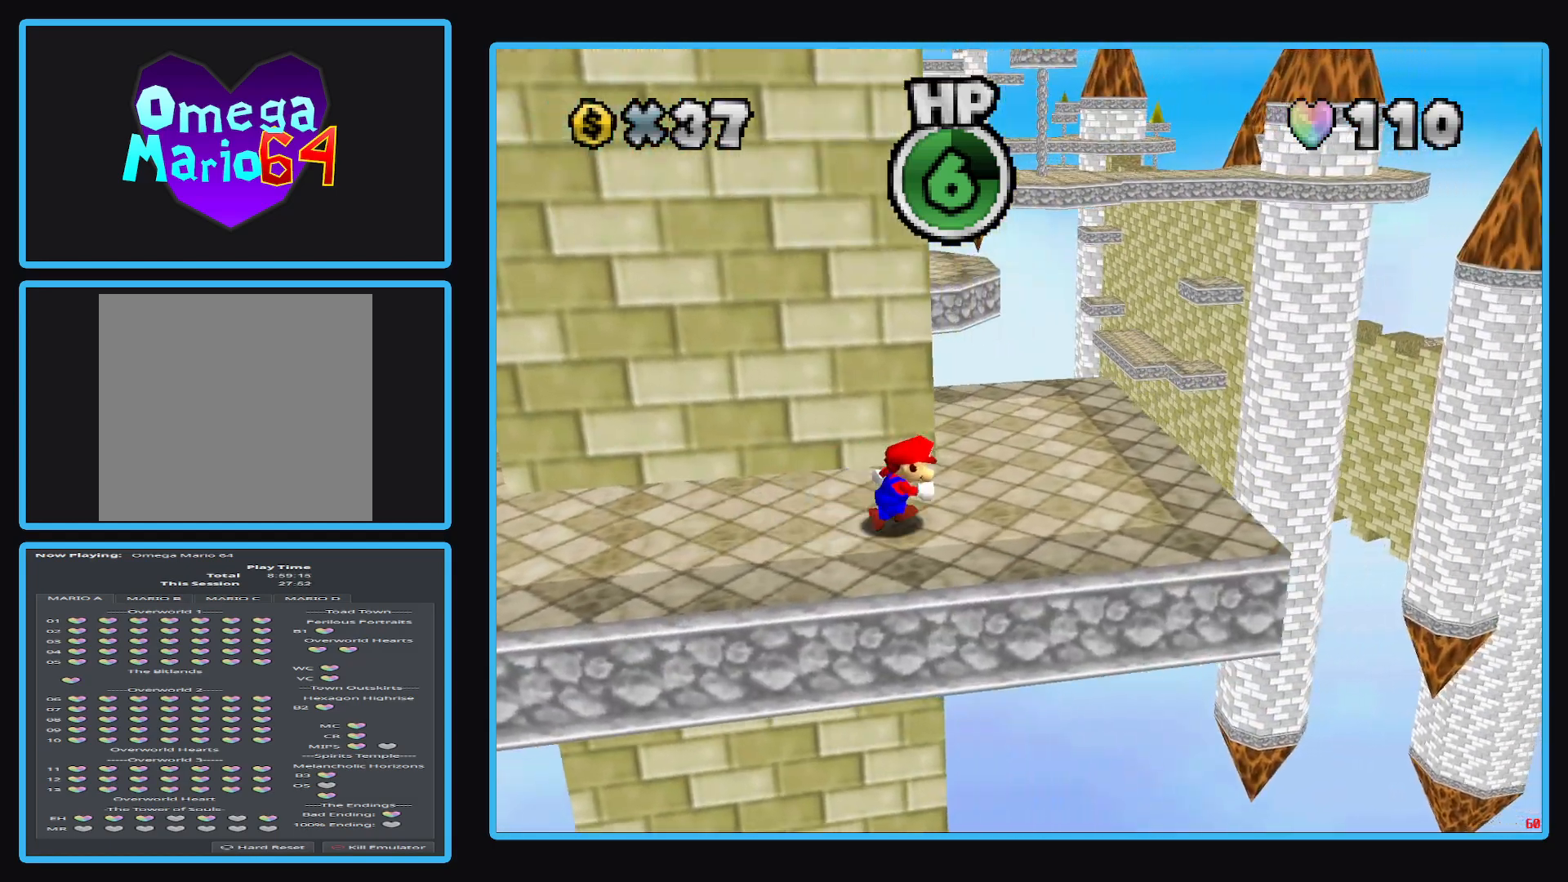
{"buttons": [], "left_stick": "up", "right_stick": "center", "events": [[167, "left_stick", "center"], [483, "left_stick", "up"]]}
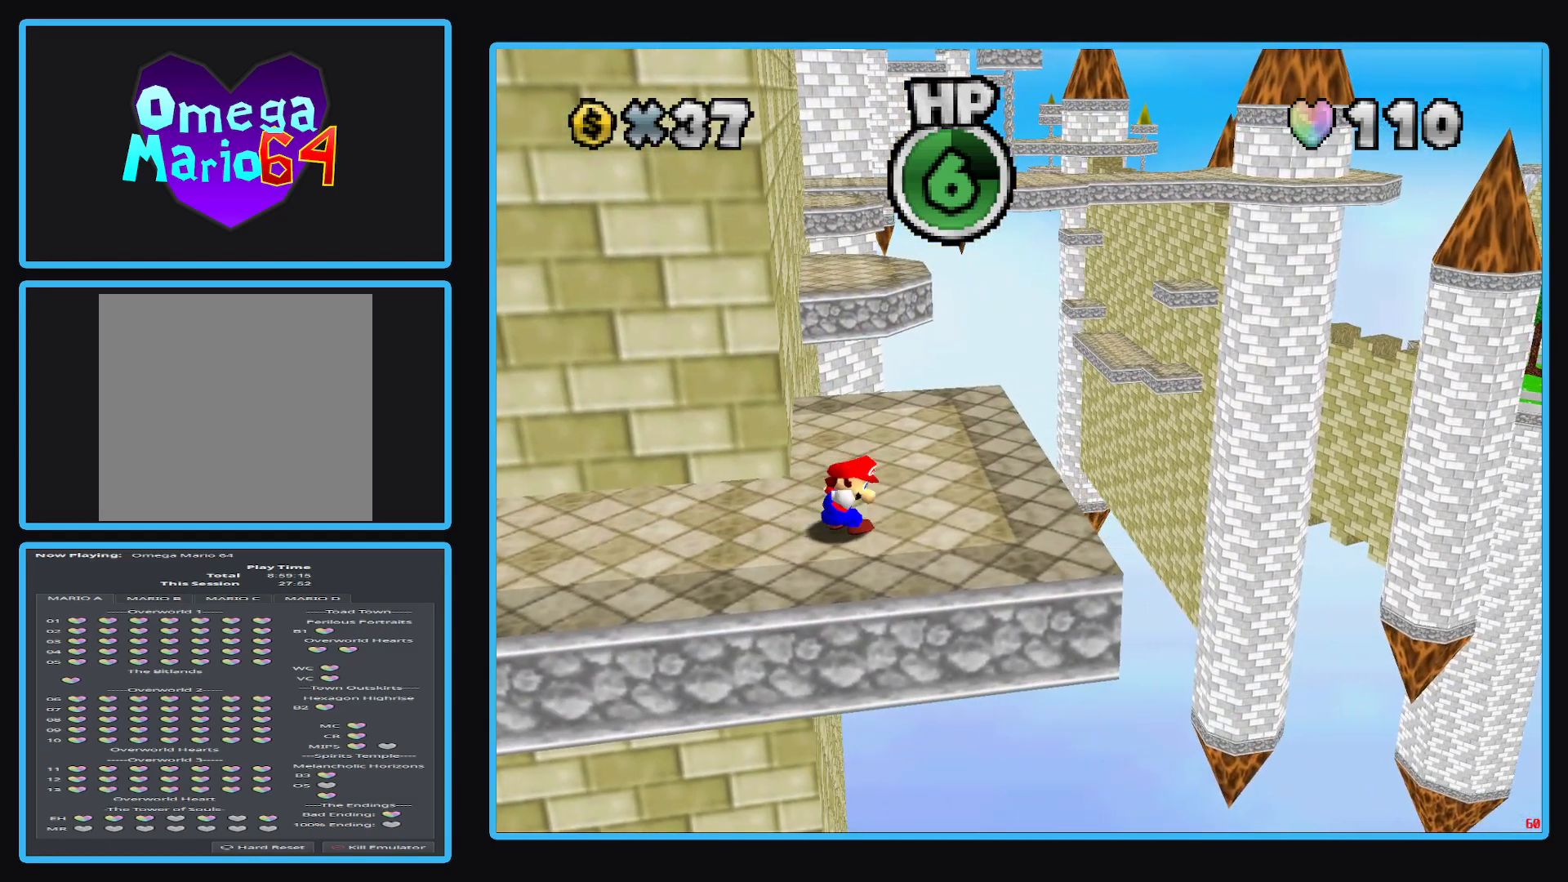
{"buttons": [], "left_stick": "up", "right_stick": "center", "events": [[150, "left_stick", "center"], [417, "left_stick", "up"]]}
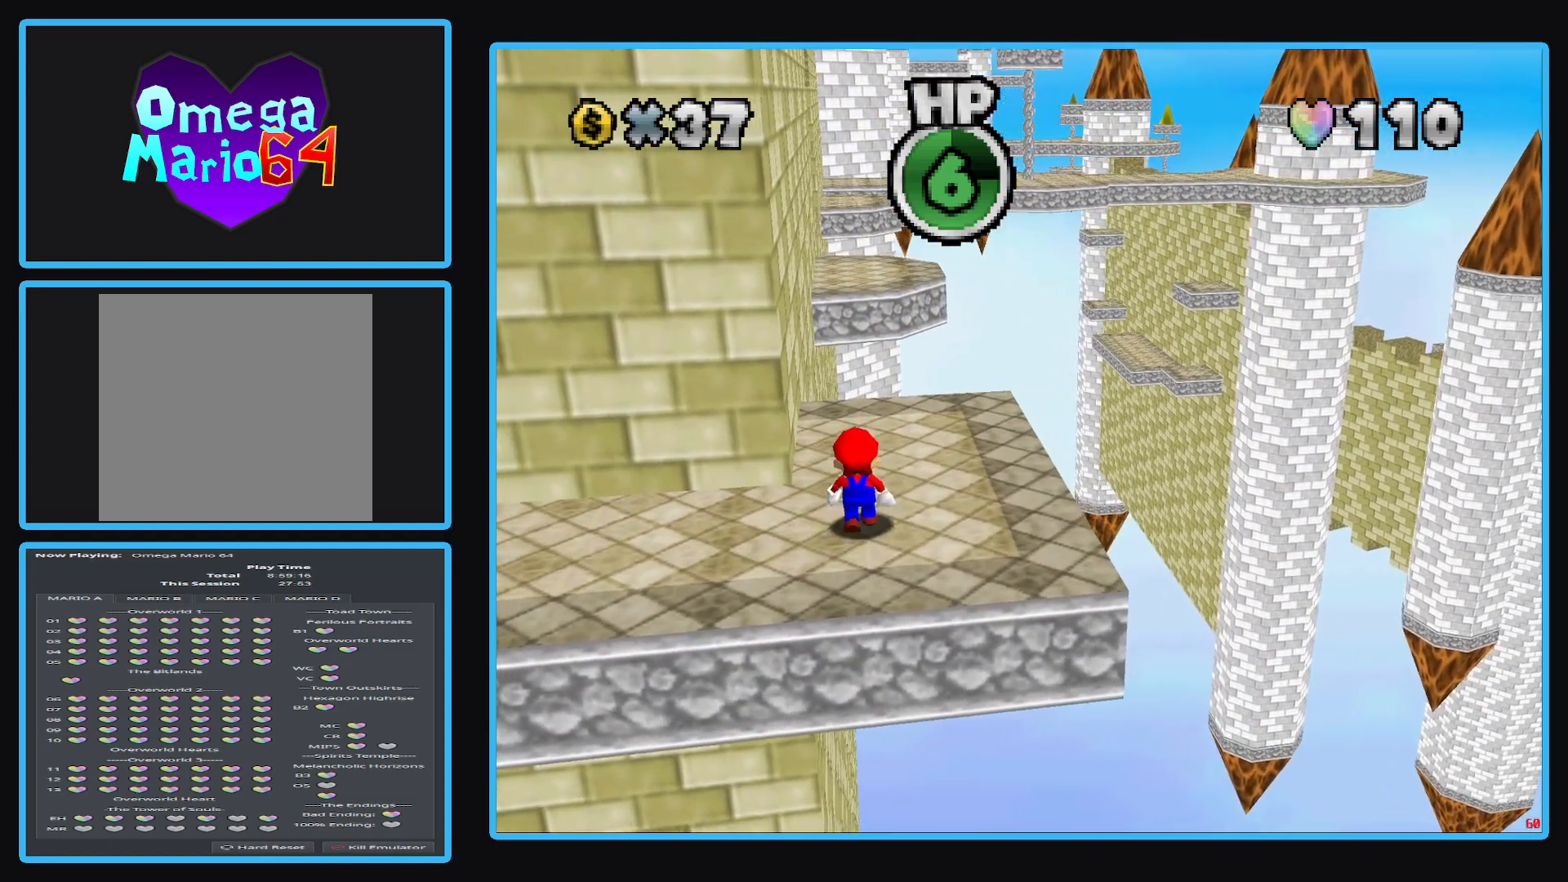
{"buttons": [], "left_stick": "center", "right_stick": "center", "events": [[17, "left_stick", "center"]]}